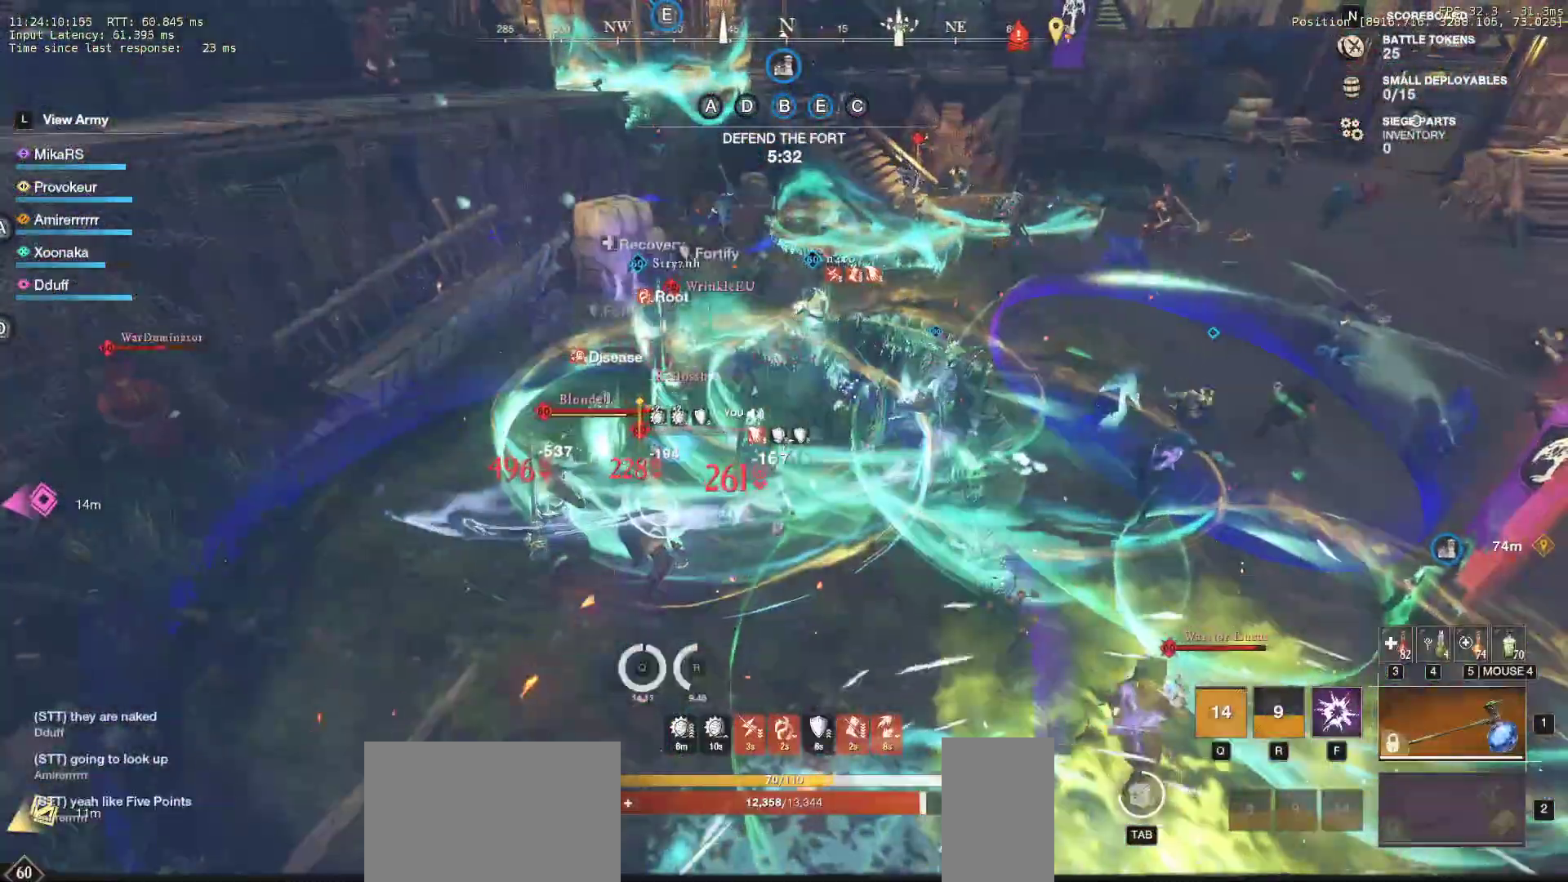
Gameplay with keyboard and mouse; each line is a JSON object with the keys and mouse buttons held at the frame after it. "events" lists presses ("down") and releases ("up") of "a", "ctrl", "d", "e", "f", "q", "r", "s", "shift", "space", "tab", "w", "mouse_left", "mouse_wheel", "mouse_right" and "mouse_mb5" between this image and that frame as [ms after this image, input, new state], when the widget could be followed in between. "mouse_left", "mouse_wheel", "mouse_right", "mouse_mb5" = the "left", "wheel", "right", "mb5" buttons of the "mouse" list. No other keys are recorded. "wheel" means that the mouse wheel is clicked or scrolled. Mouse movement is not recorded. Not read: mouse_mb4.
{"keys": ["a", "s", "shift"], "mouse": [], "events": [[33, "shift", "up"], [67, "mouse_right", "up"], [167, "shift", "down"], [300, "shift", "up"], [333, "shift", "down"]]}
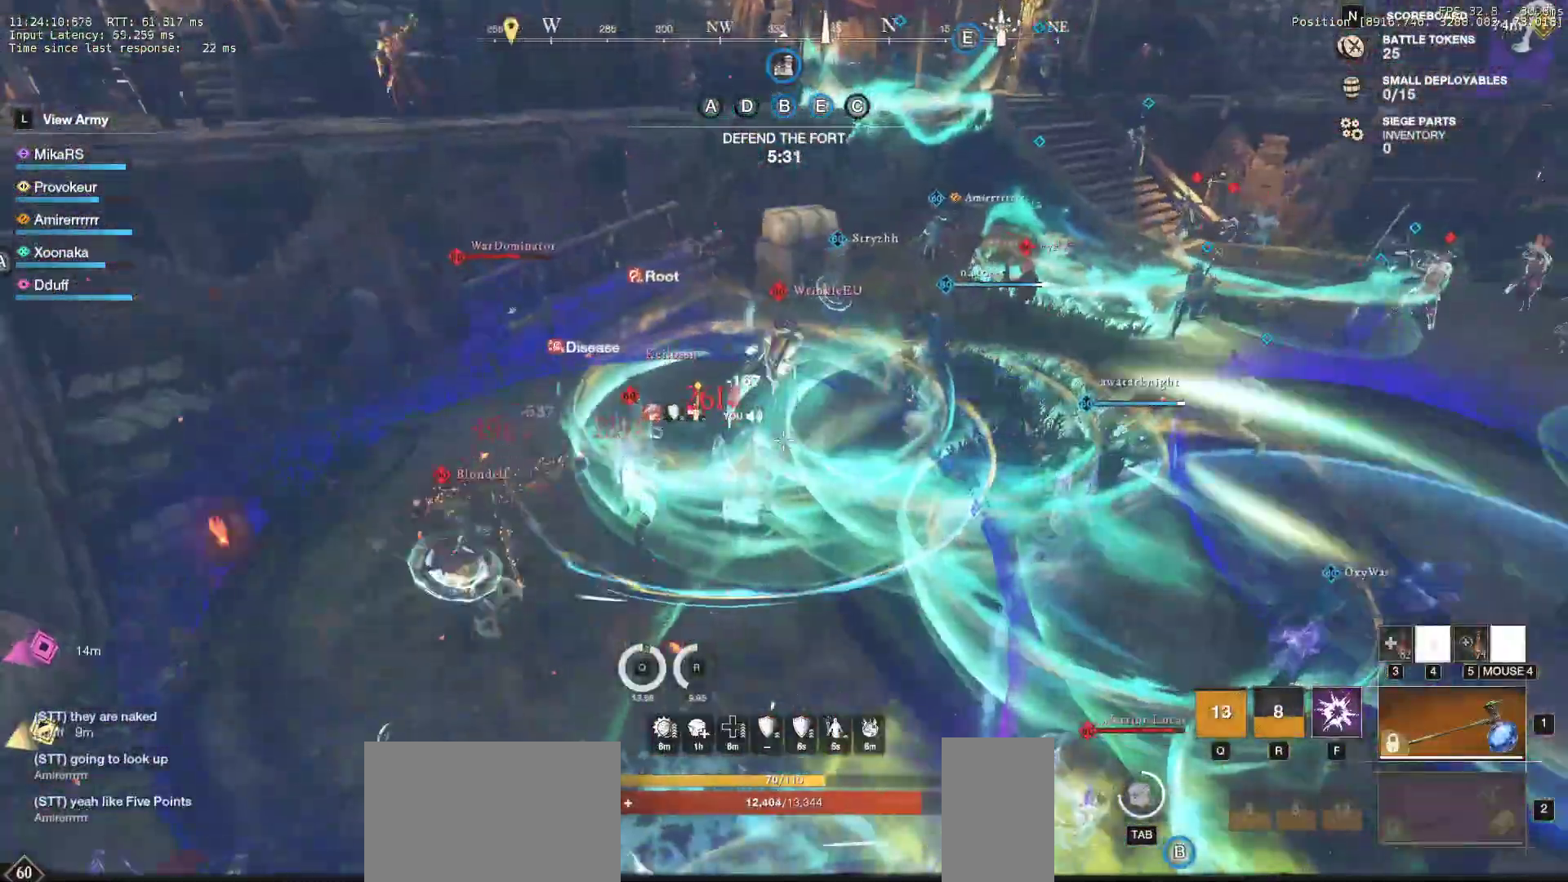
{"keys": ["a", "shift"], "mouse": ["wheel", "right"], "events": [[17, "shift", "up"], [67, "shift", "down"], [217, "shift", "up"], [267, "shift", "down"], [367, "shift", "up"], [400, "mouse_wheel", "down"], [433, "shift", "down"], [483, "s", "up"], [500, "mouse_right", "down"]]}
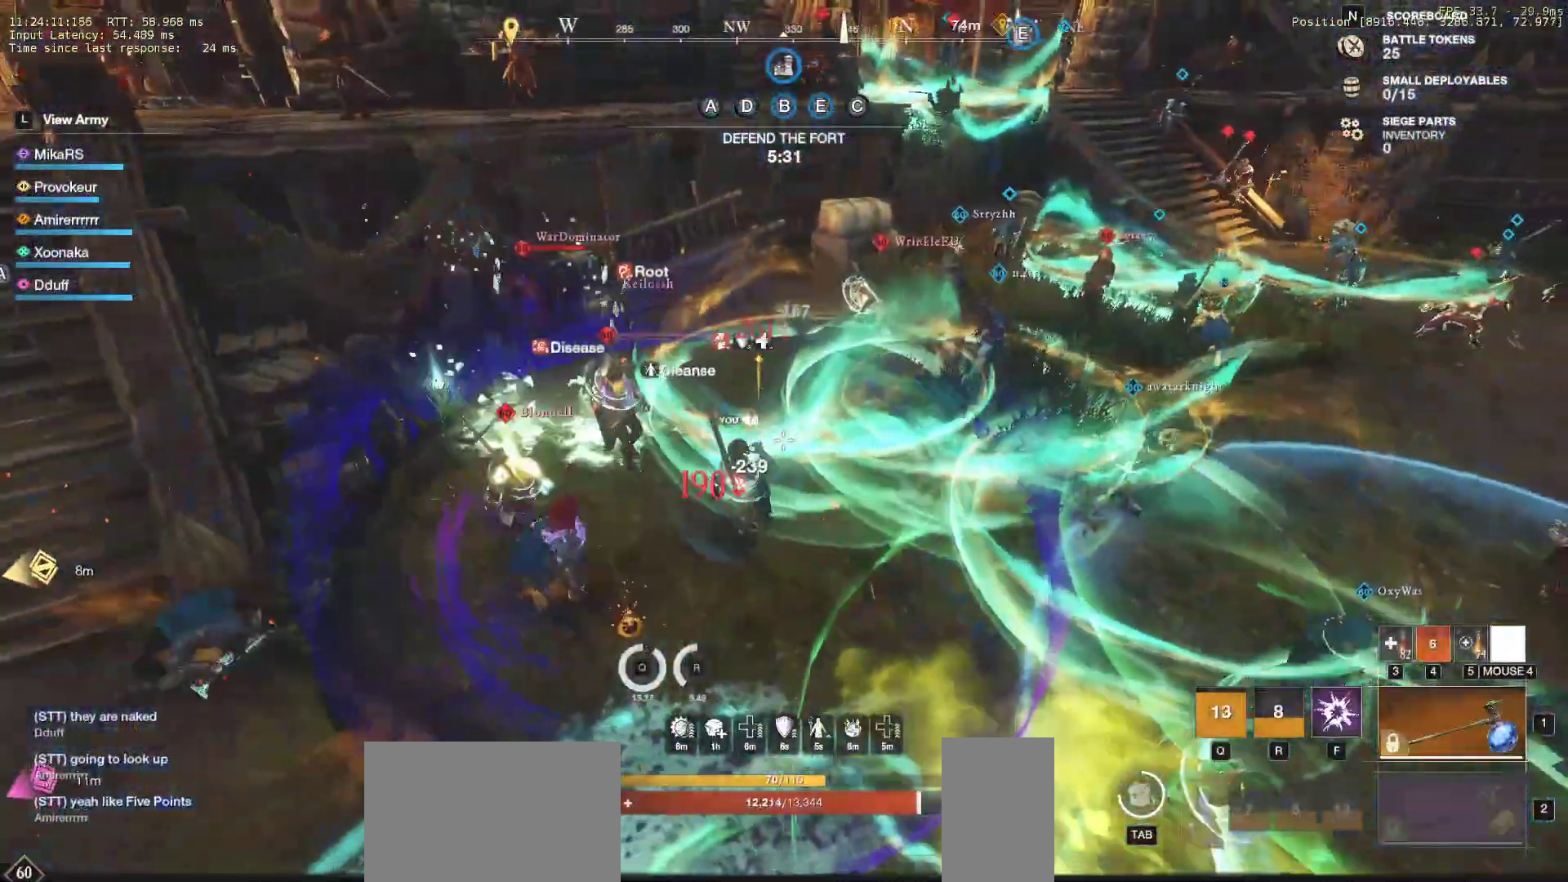
{"keys": ["w"], "mouse": [], "events": [[50, "shift", "up"], [50, "w", "down"], [83, "mouse_wheel", "up"], [100, "mouse_right", "up"], [317, "a", "up"]]}
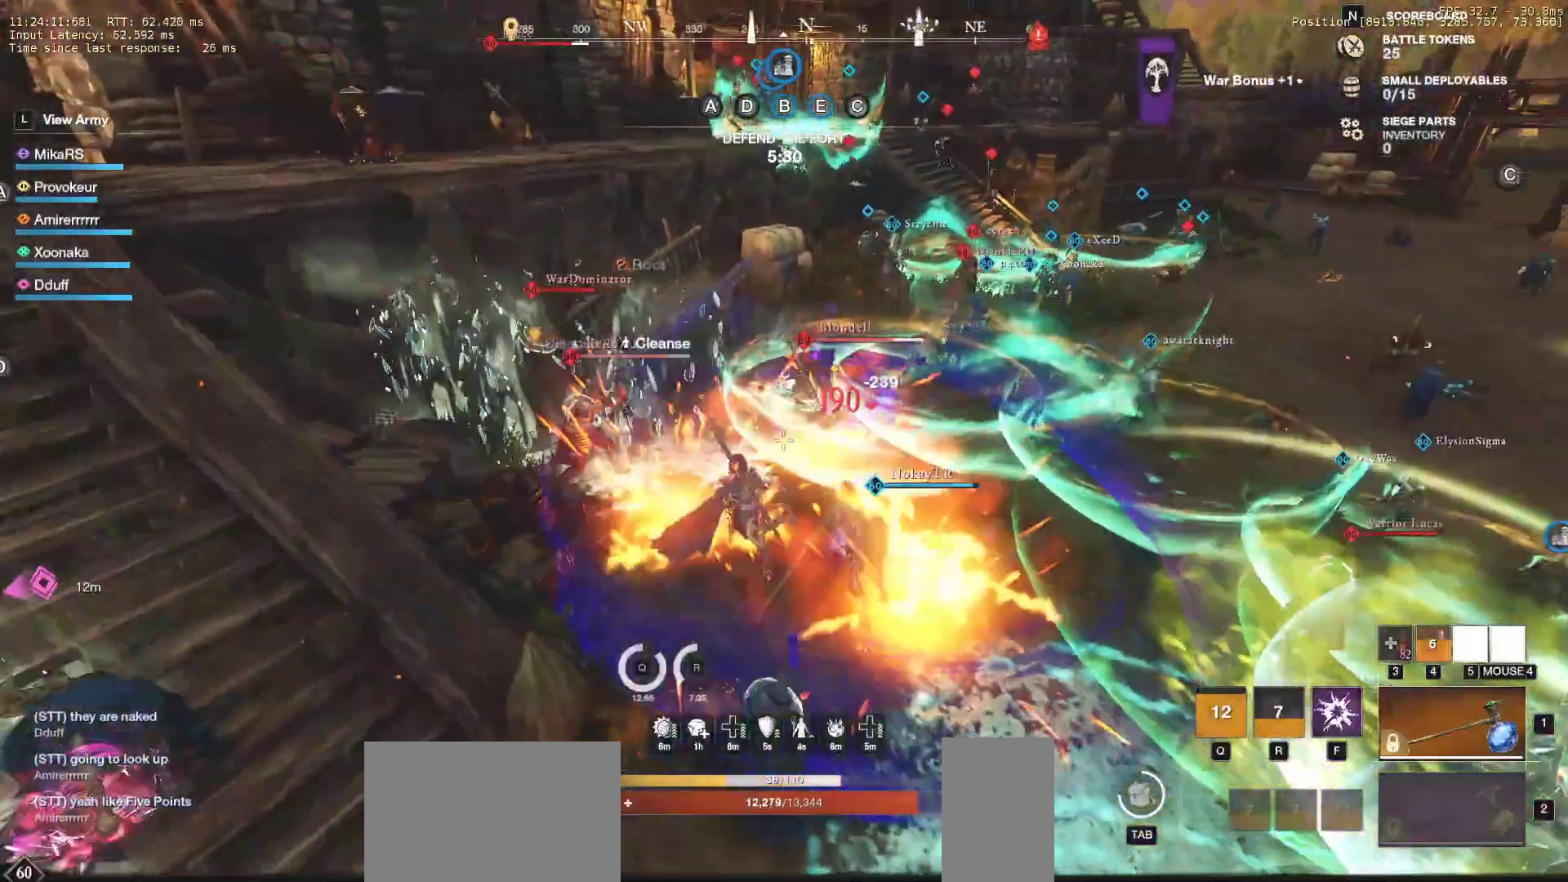
{"keys": ["f", "w"], "mouse": ["wheel"], "events": [[233, "a", "down"], [300, "a", "up"], [300, "f", "down"], [450, "f", "up"], [467, "f", "down"], [483, "mouse_wheel", "down"]]}
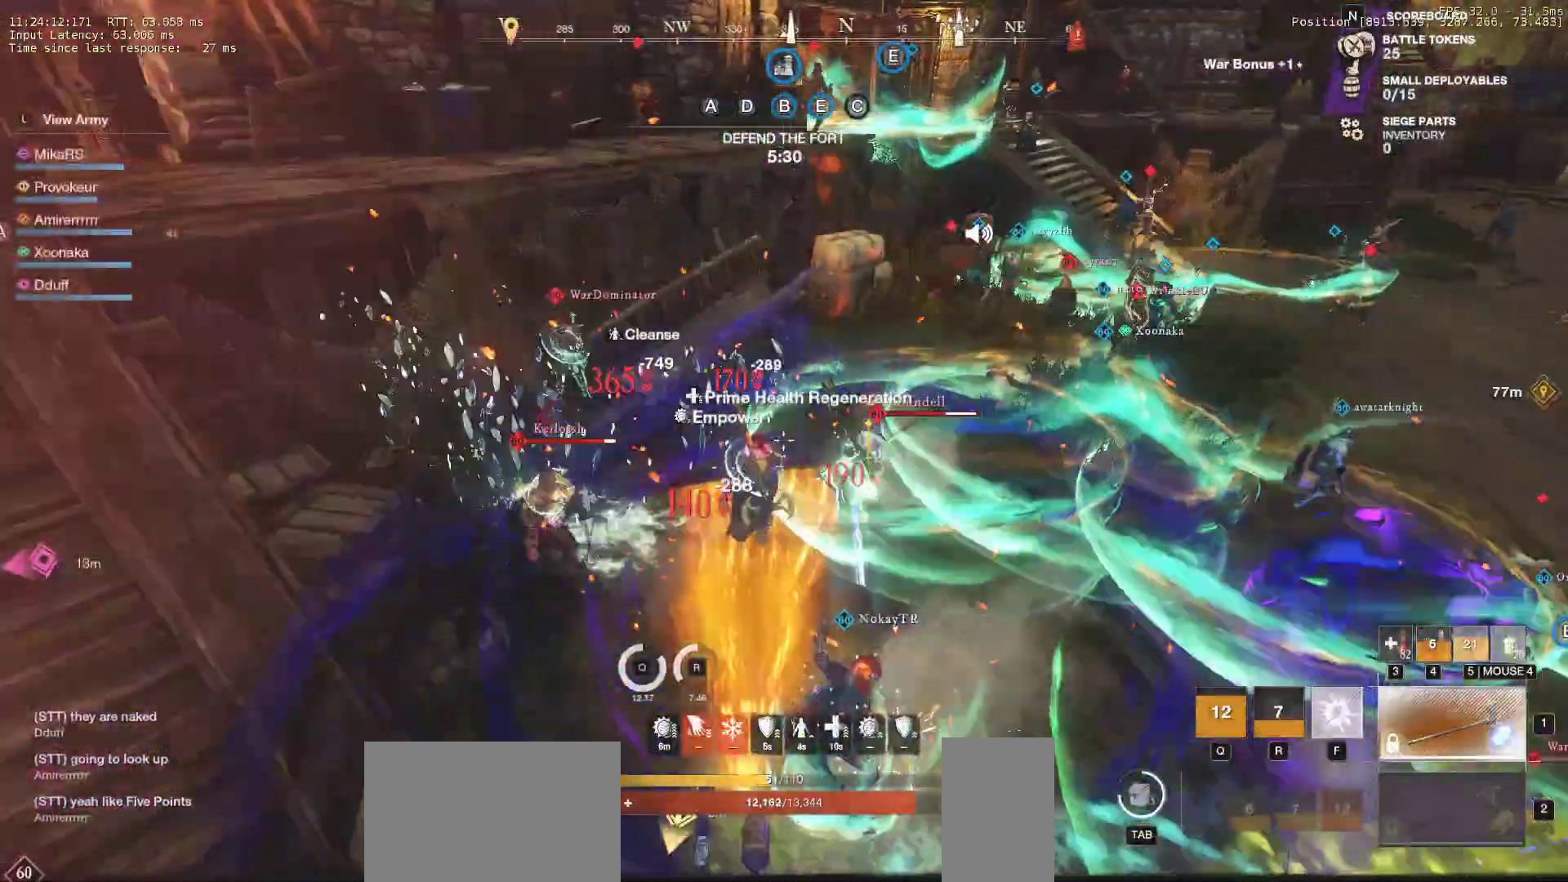
{"keys": ["f", "w"], "mouse": [], "events": [[67, "f", "up"], [100, "mouse_wheel", "up"], [133, "f", "down"], [233, "f", "up"], [283, "f", "down"], [400, "f", "up"], [450, "f", "down"]]}
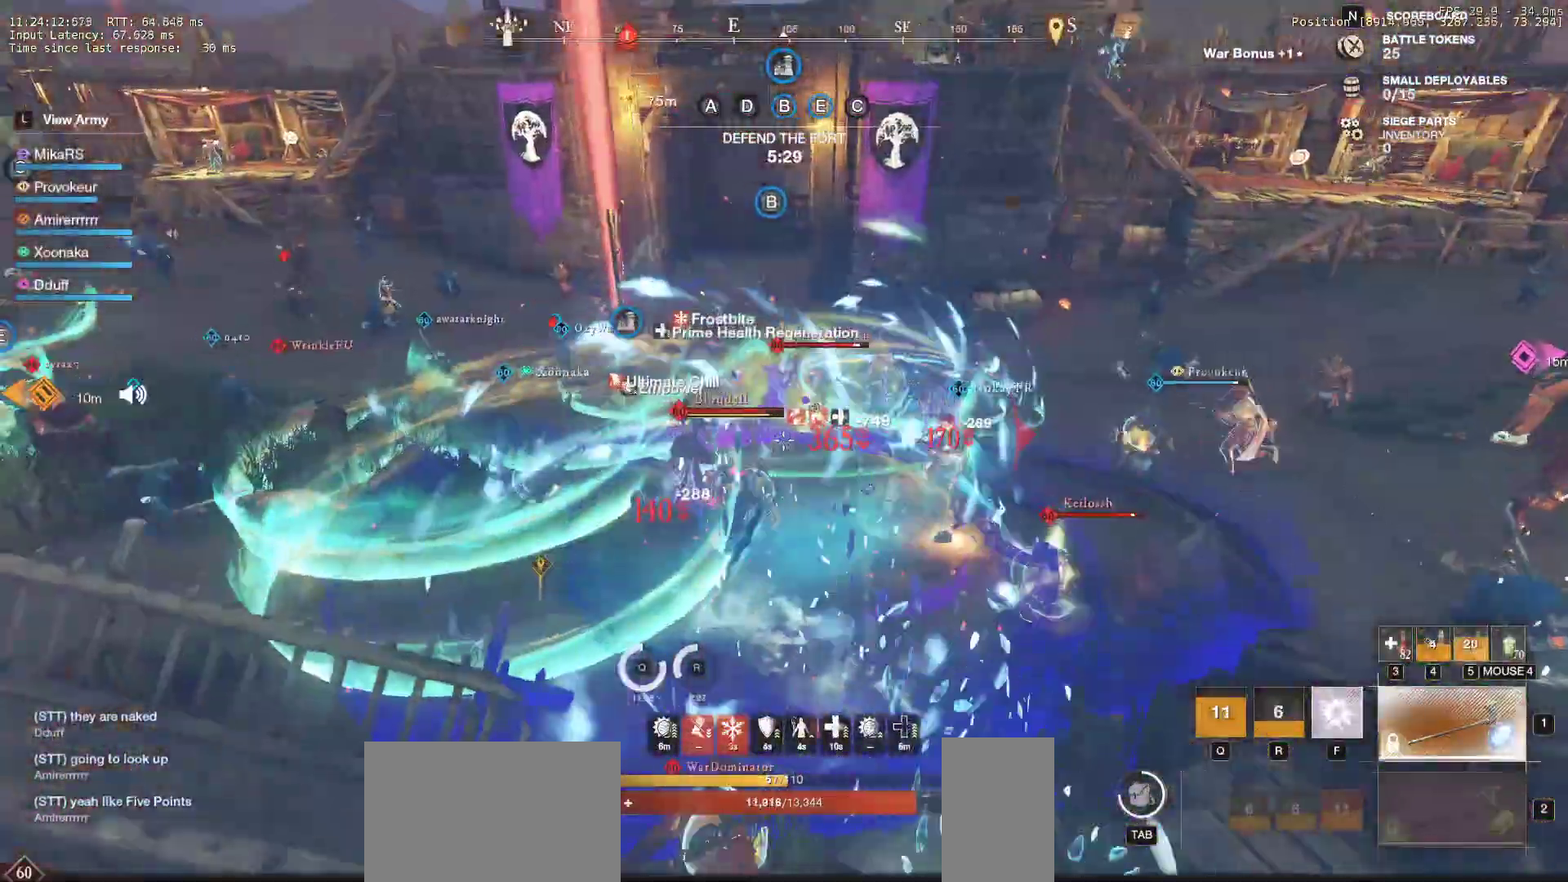
{"keys": ["w"], "mouse": [], "events": [[67, "f", "up"], [100, "f", "down"], [217, "f", "up"], [267, "f", "down"], [300, "mouse_wheel", "down"], [400, "f", "up"], [400, "mouse_wheel", "up"]]}
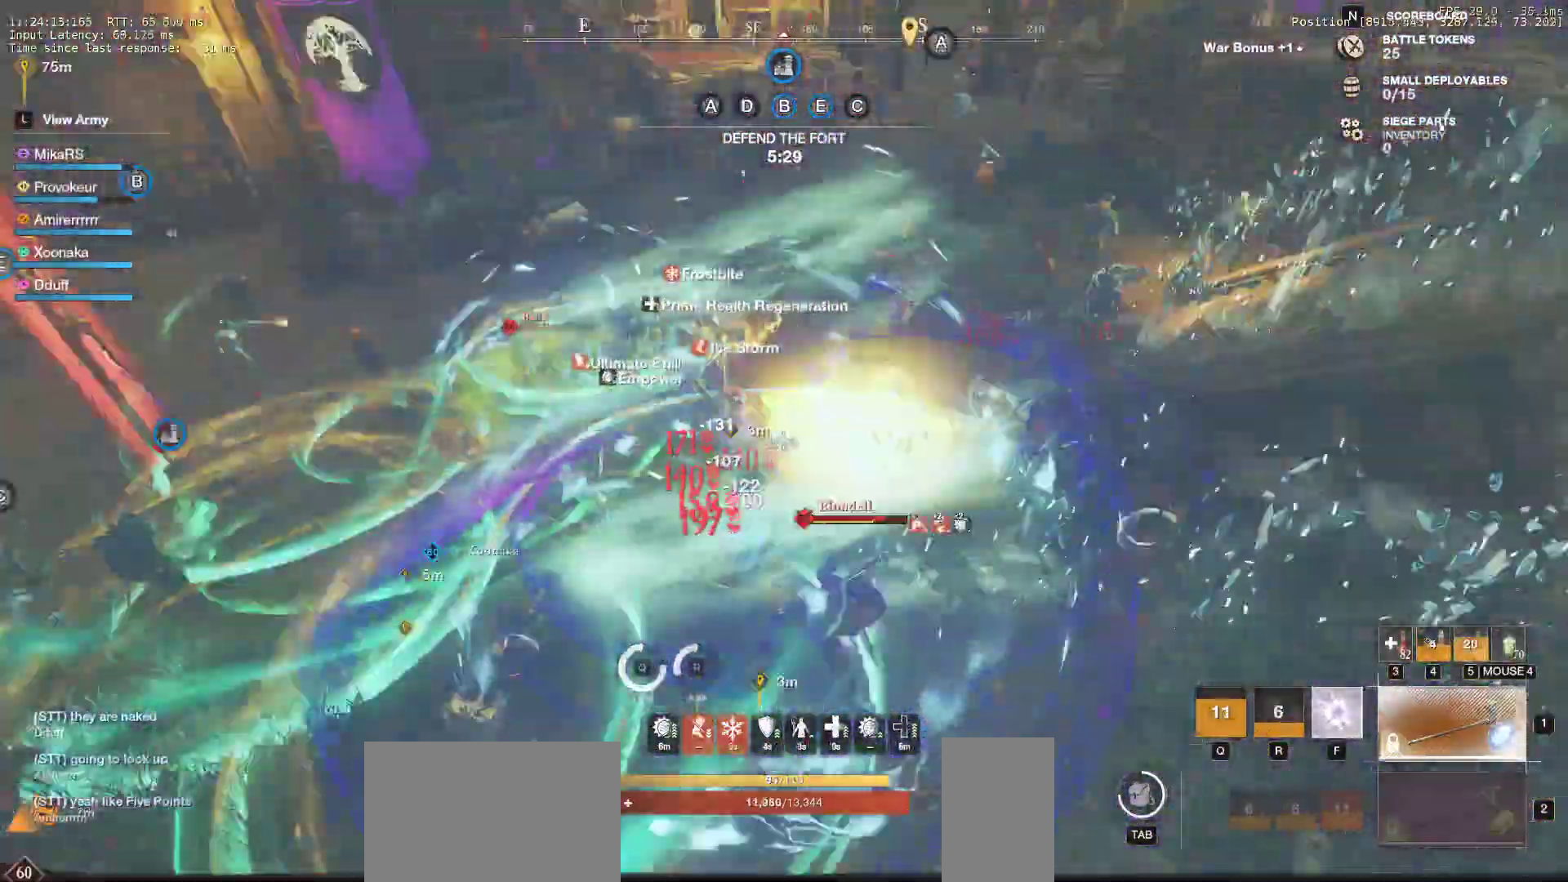
{"keys": ["d", "w"], "mouse": [], "events": [[83, "d", "down"]]}
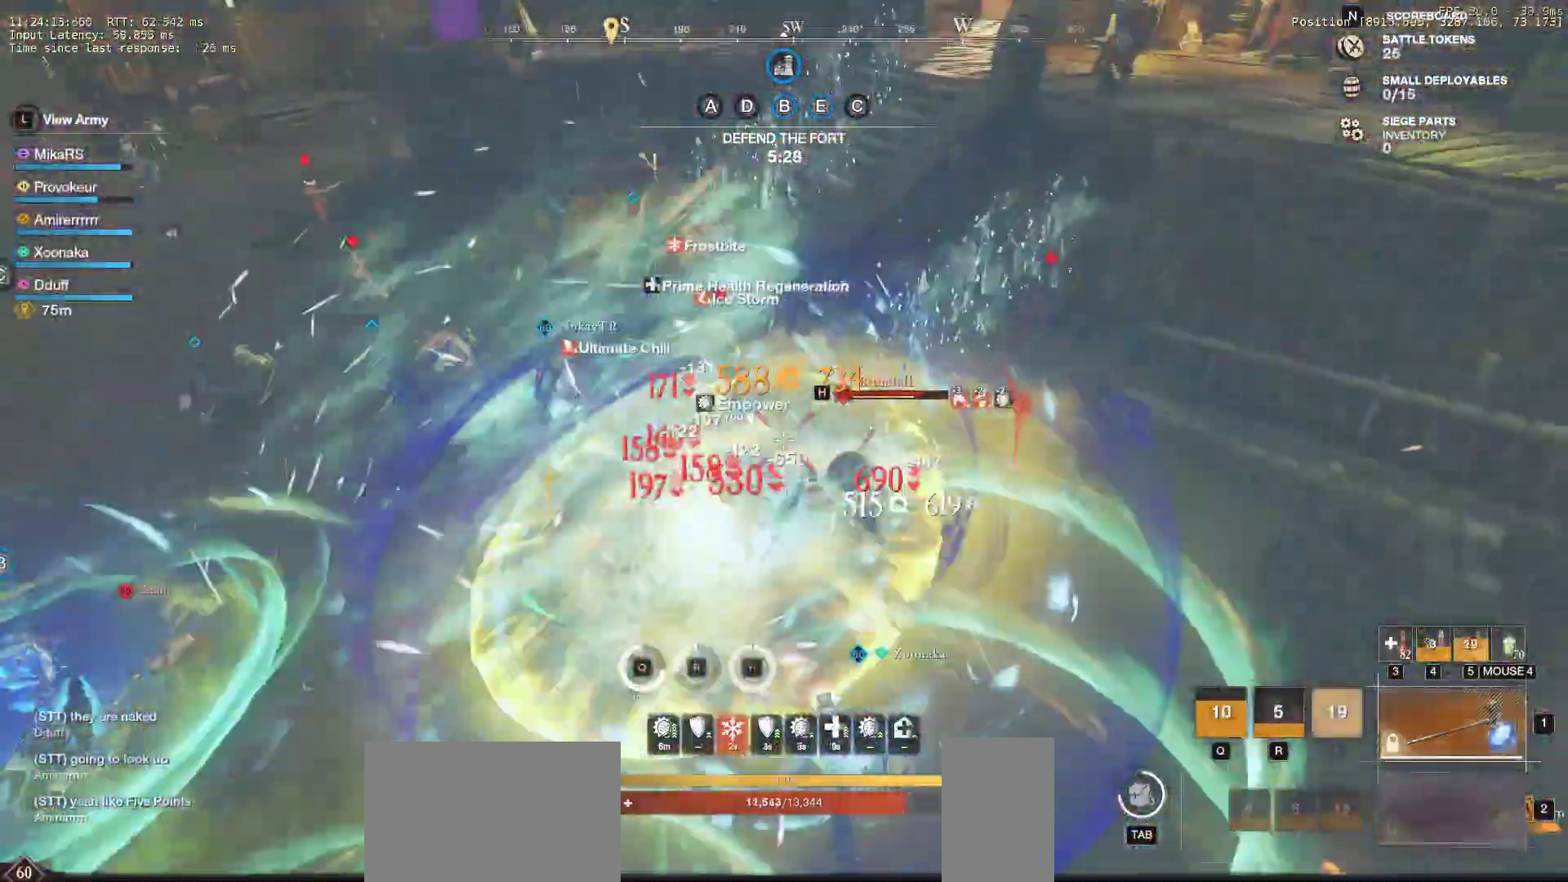
{"keys": ["d", "w"], "mouse": ["left"], "events": [[83, "mouse_left", "down"], [183, "mouse_left", "up"], [183, "space", "down"], [267, "mouse_left", "down"], [283, "space", "up"], [367, "mouse_left", "up"], [433, "mouse_left", "down"]]}
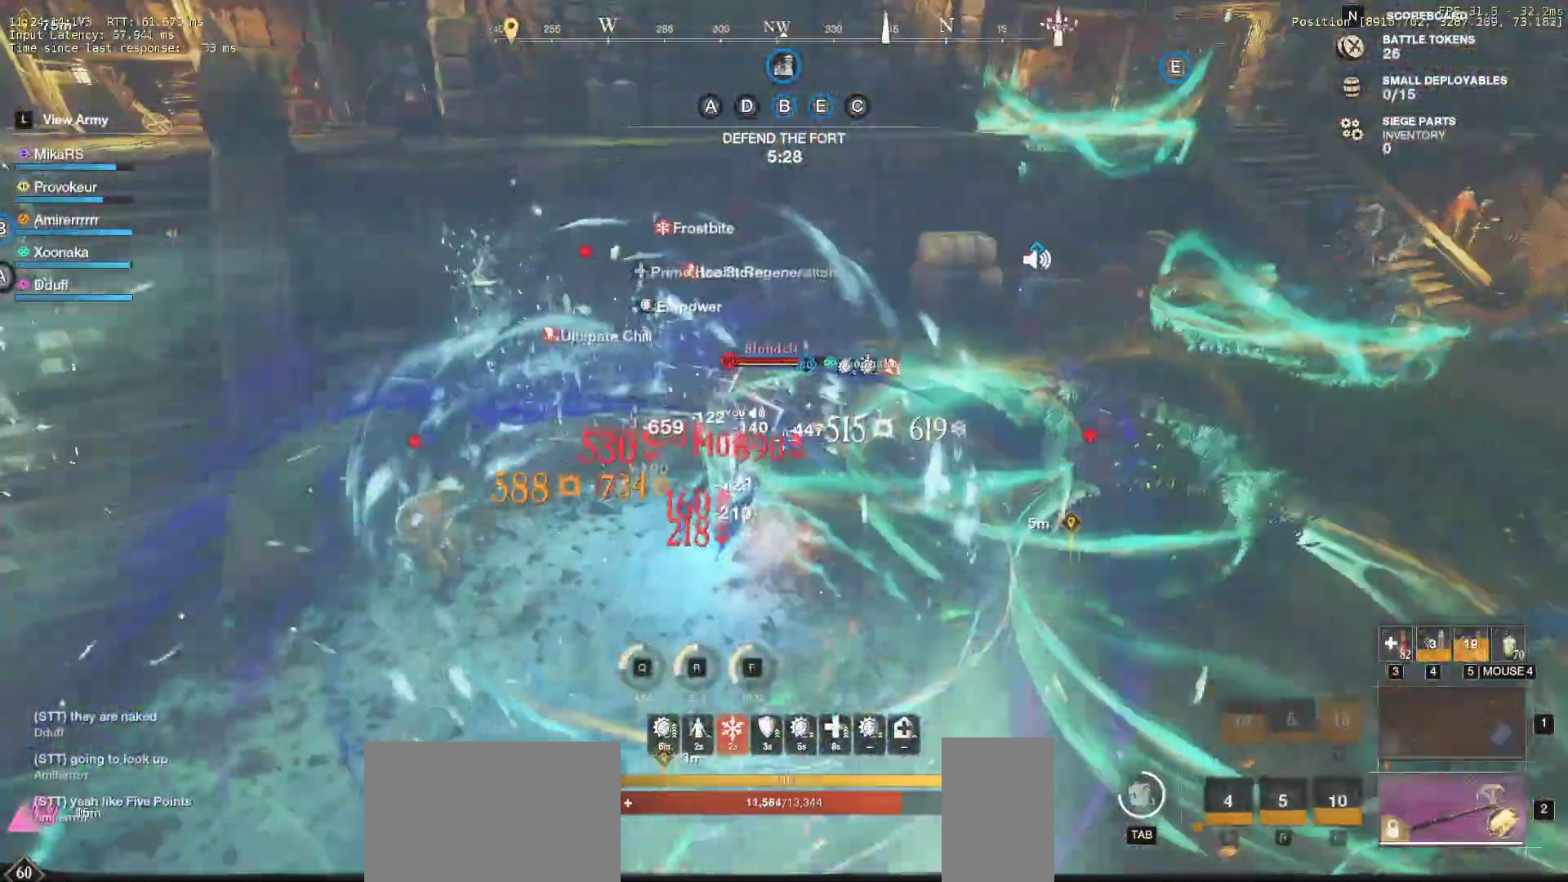
{"keys": ["d", "shift"], "mouse": []}
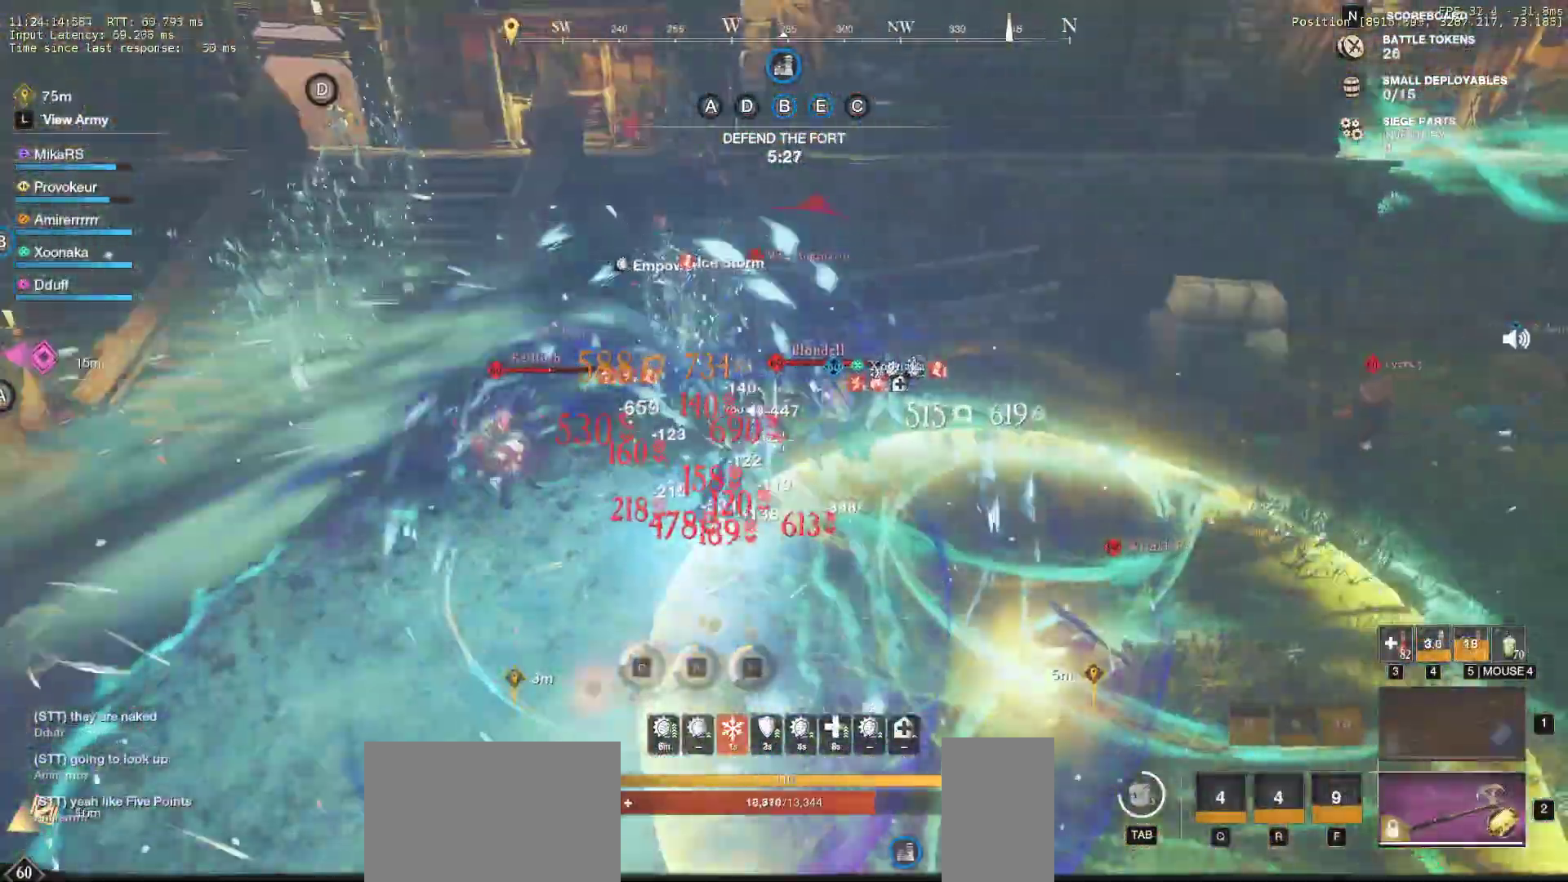
{"keys": ["w"], "mouse": [], "events": [[100, "shift", "up"], [167, "mouse_left", "down"], [283, "mouse_left", "up"], [333, "w", "down"], [383, "mouse_left", "down"], [483, "d", "up"], [483, "mouse_left", "up"]]}
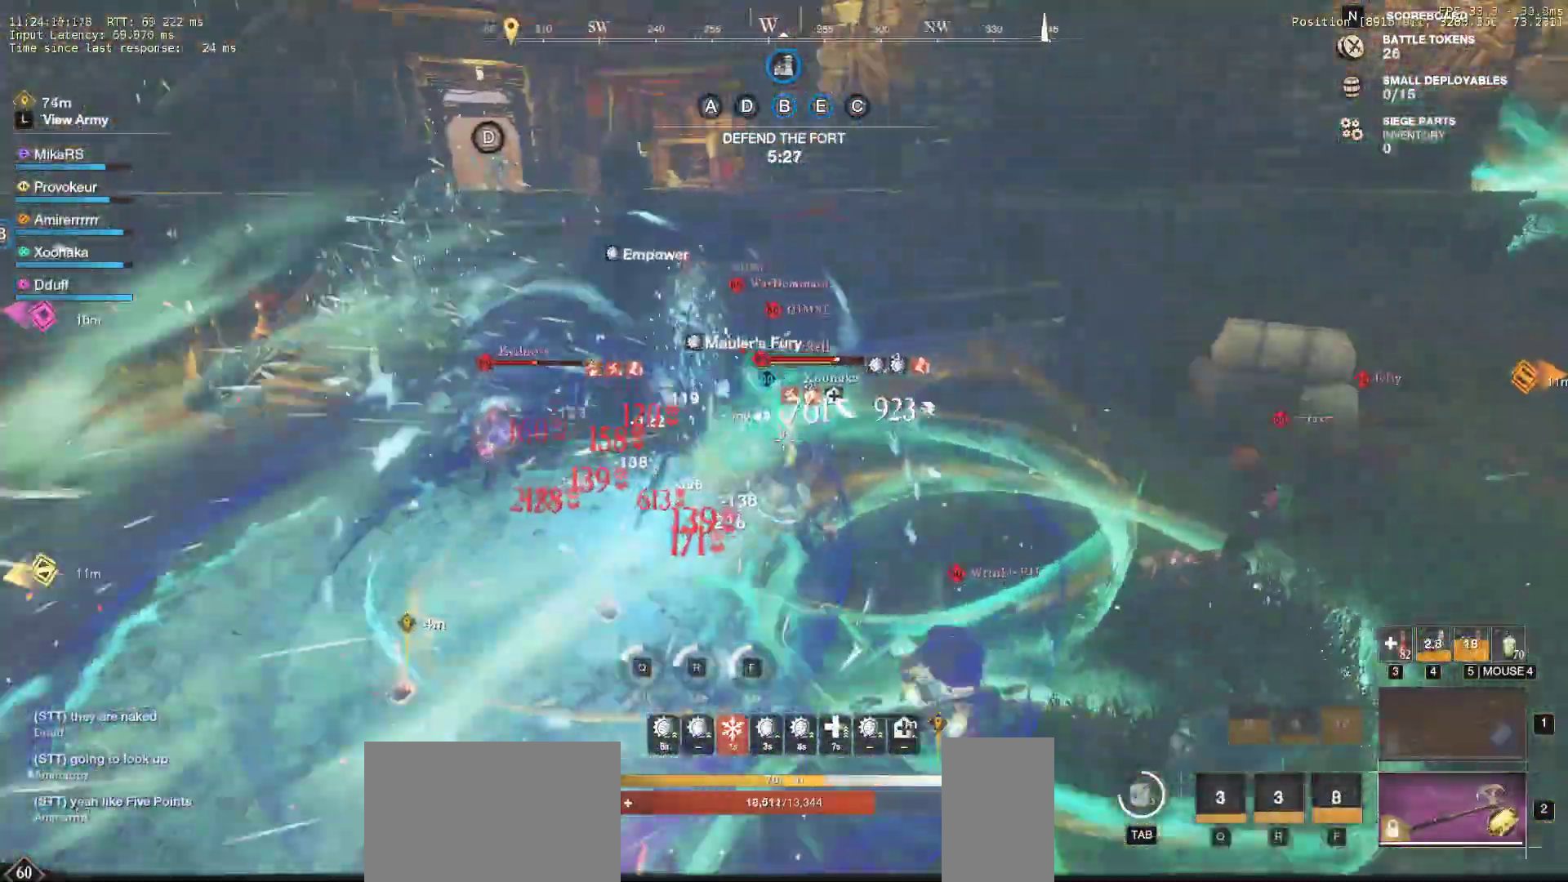
{"keys": ["d", "shift"], "mouse": [], "events": [[50, "mouse_left", "down"], [167, "mouse_left", "up"], [233, "mouse_left", "down"], [333, "d", "down"], [333, "w", "up"], [350, "mouse_left", "up"], [500, "shift", "down"]]}
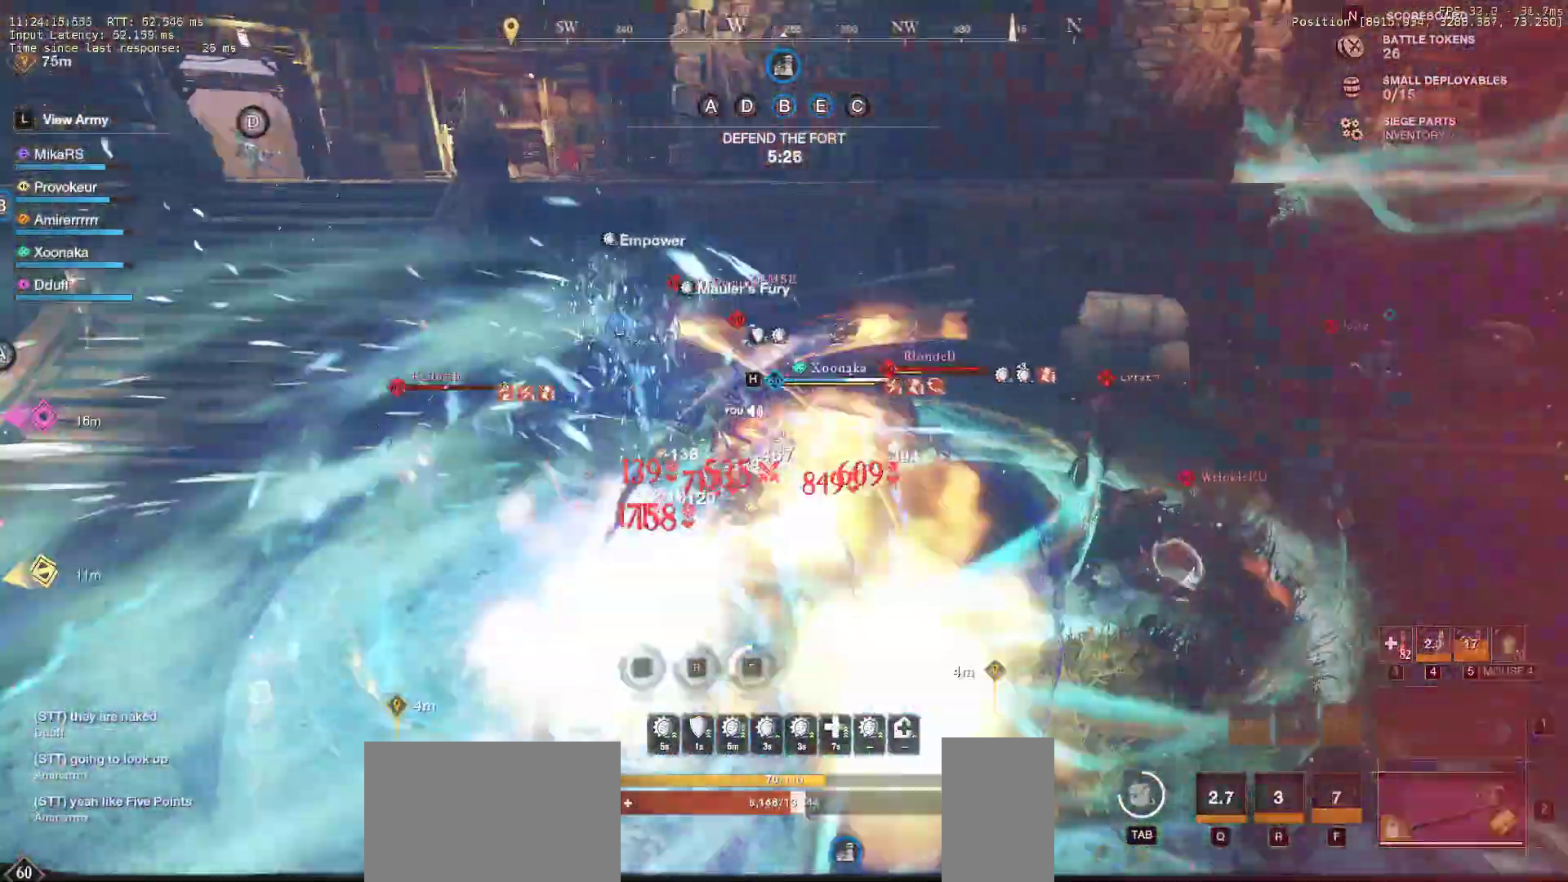
{"keys": ["d", "shift"], "mouse": [], "events": [[117, "shift", "up"], [167, "w", "down"], [183, "shift", "down"], [233, "w", "up"], [417, "shift", "up"], [450, "shift", "down"]]}
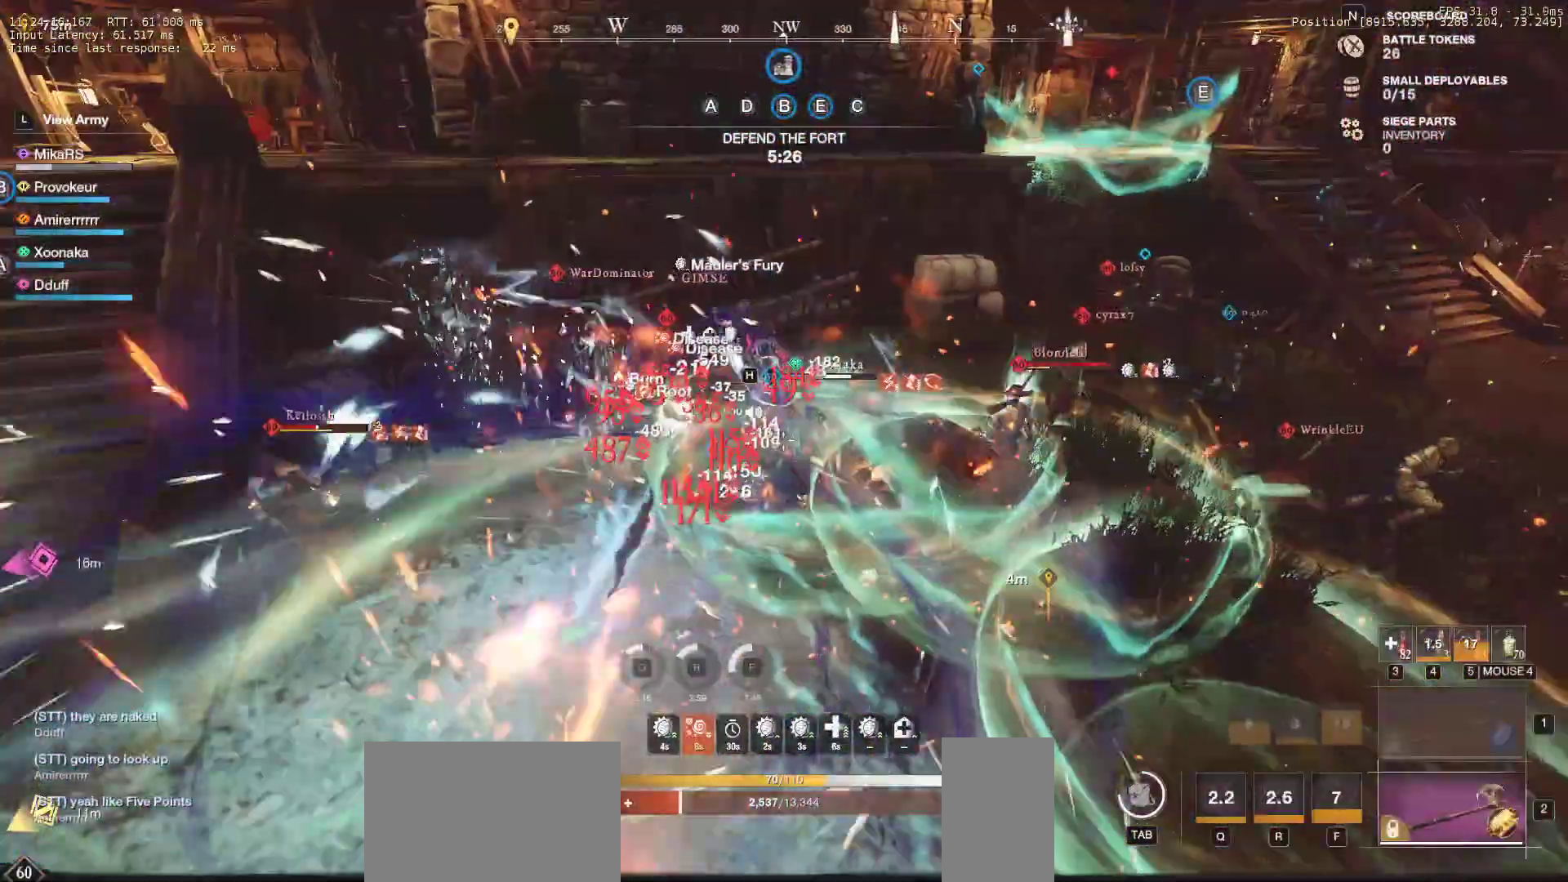
{"keys": ["d", "s", "shift"], "mouse": [], "events": [[67, "shift", "up"], [100, "shift", "down"], [183, "shift", "up"], [217, "shift", "down"], [317, "s", "down"], [417, "shift", "up"], [483, "shift", "down"]]}
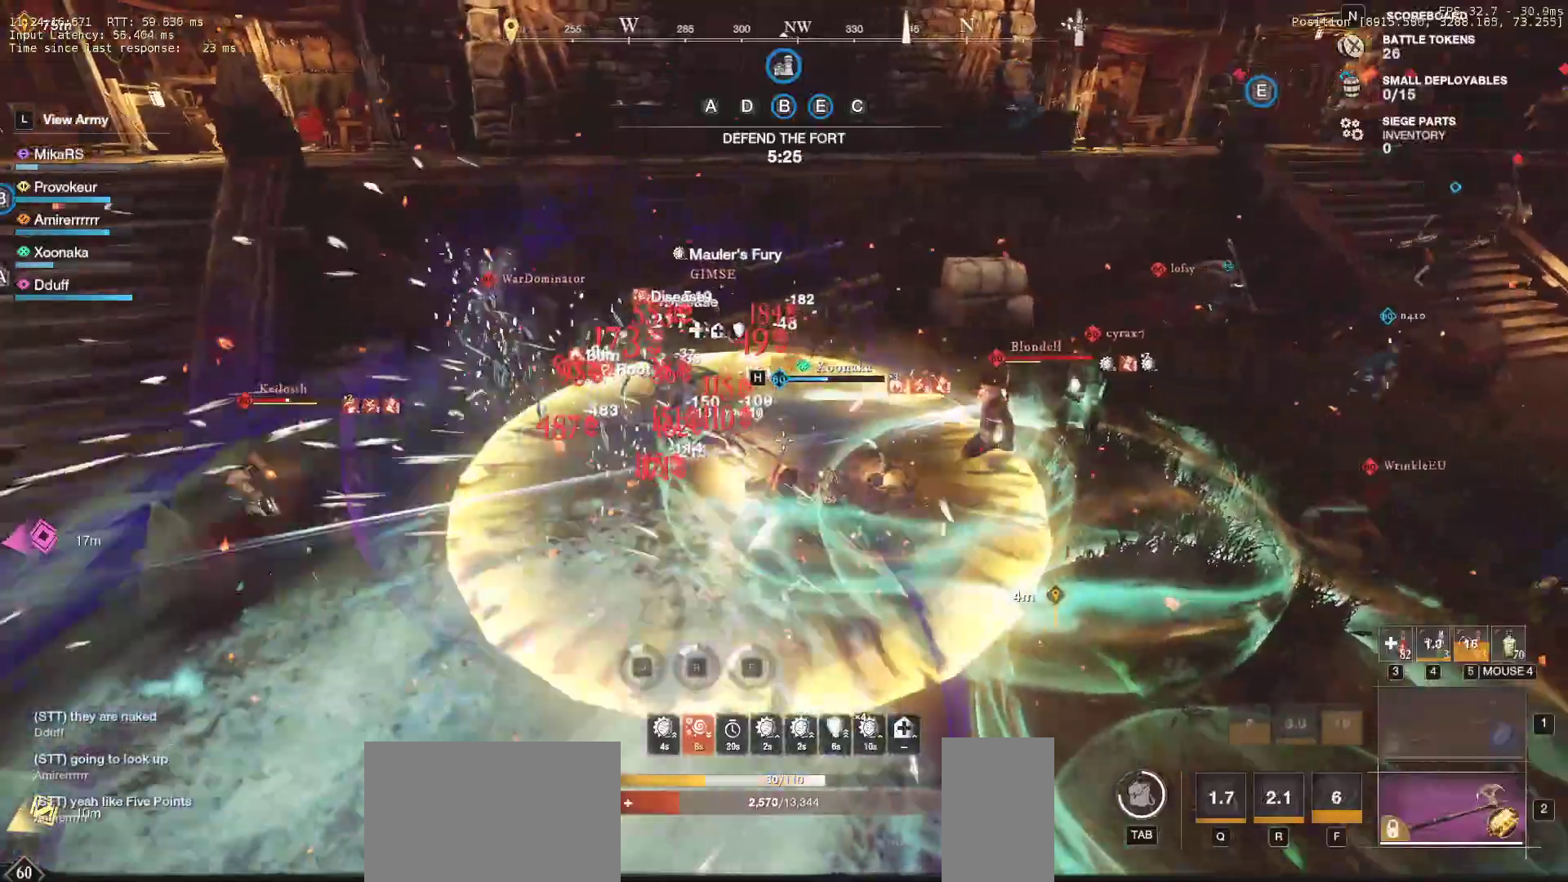
{"keys": ["a", "s"], "mouse": [], "events": [[83, "shift", "up"], [133, "shift", "down"], [233, "shift", "up"], [267, "shift", "down"], [283, "a", "down"], [350, "a", "up"], [350, "d", "up"], [383, "a", "down"], [467, "shift", "up"]]}
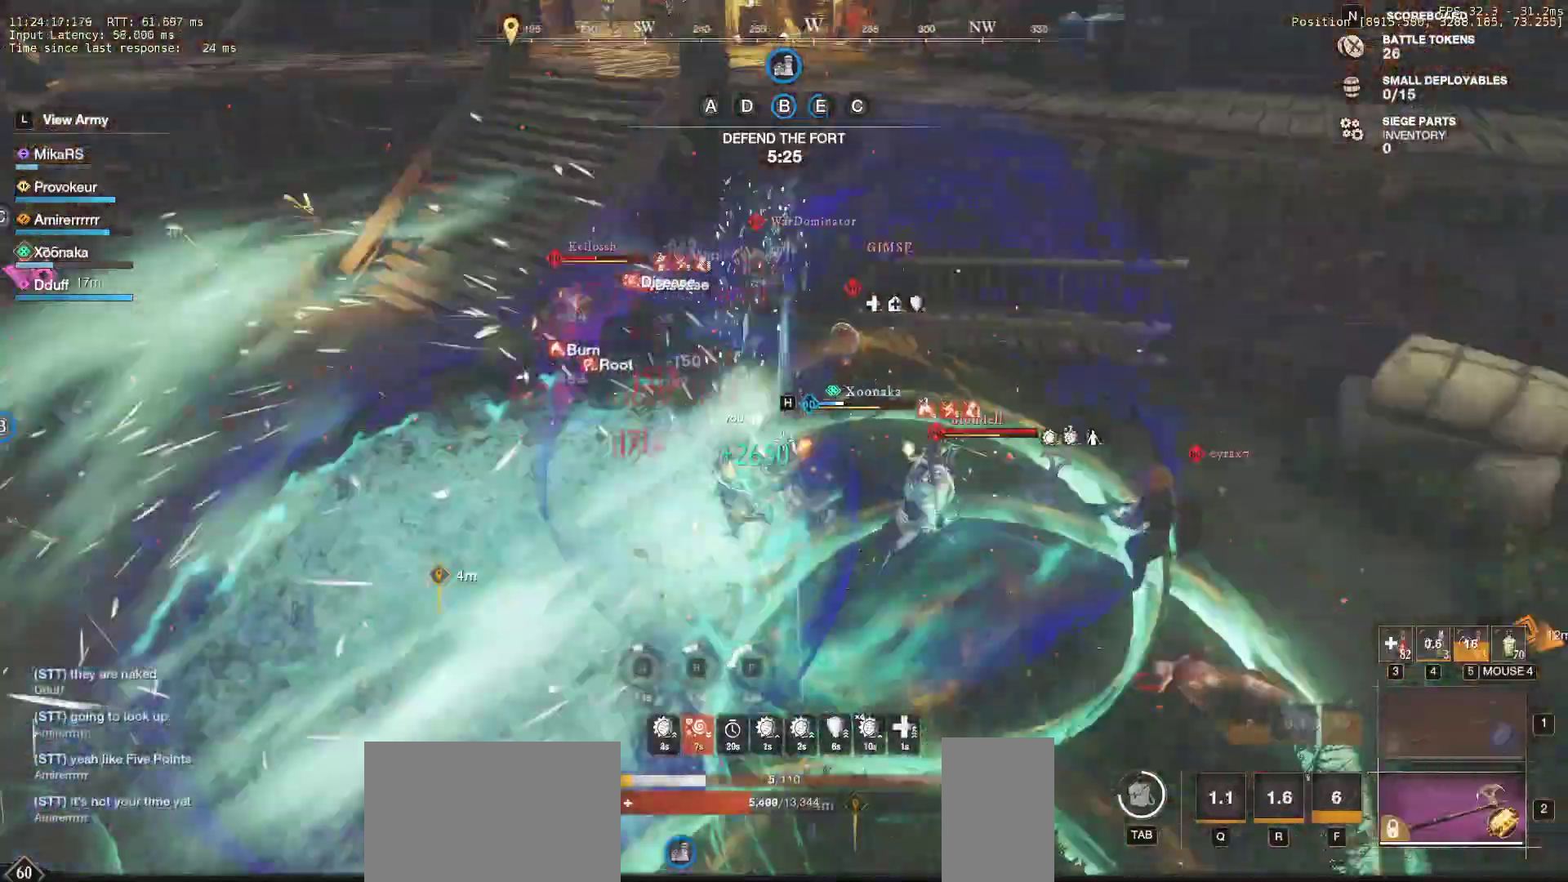
{"keys": ["a", "s"], "mouse": [], "events": [[17, "a", "up"], [50, "a", "down"], [67, "shift", "down"], [183, "shift", "up"], [200, "shift", "down"], [317, "shift", "up"], [367, "shift", "down"], [467, "shift", "up"]]}
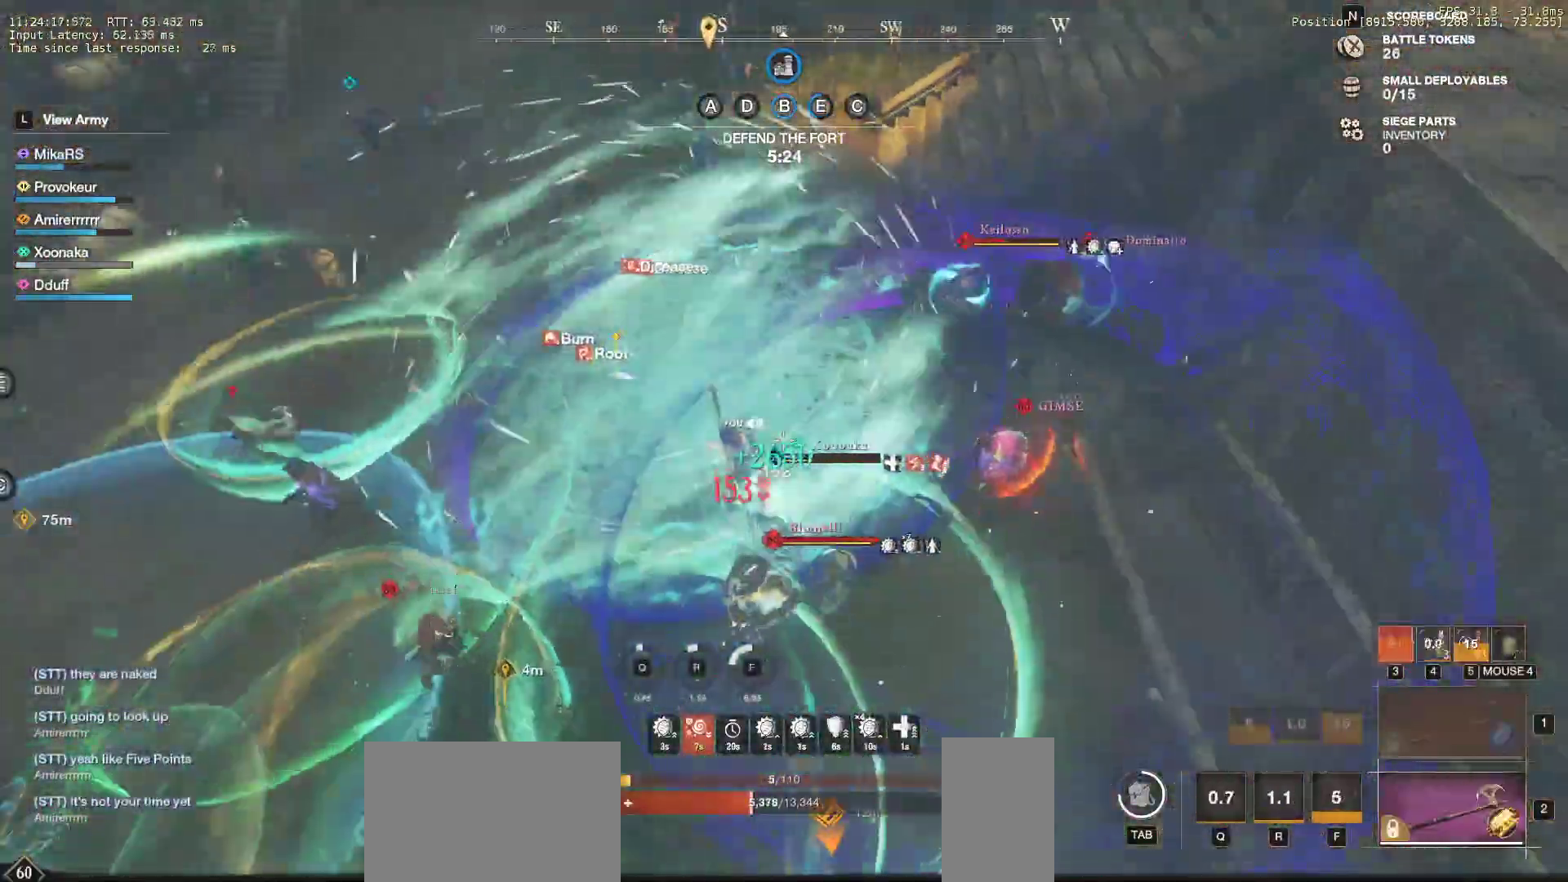
{"keys": ["a", "s", "shift"], "mouse": [], "events": [[17, "shift", "down"], [133, "shift", "up"], [183, "shift", "down"], [283, "shift", "up"], [350, "shift", "down"], [433, "shift", "up"], [483, "shift", "down"]]}
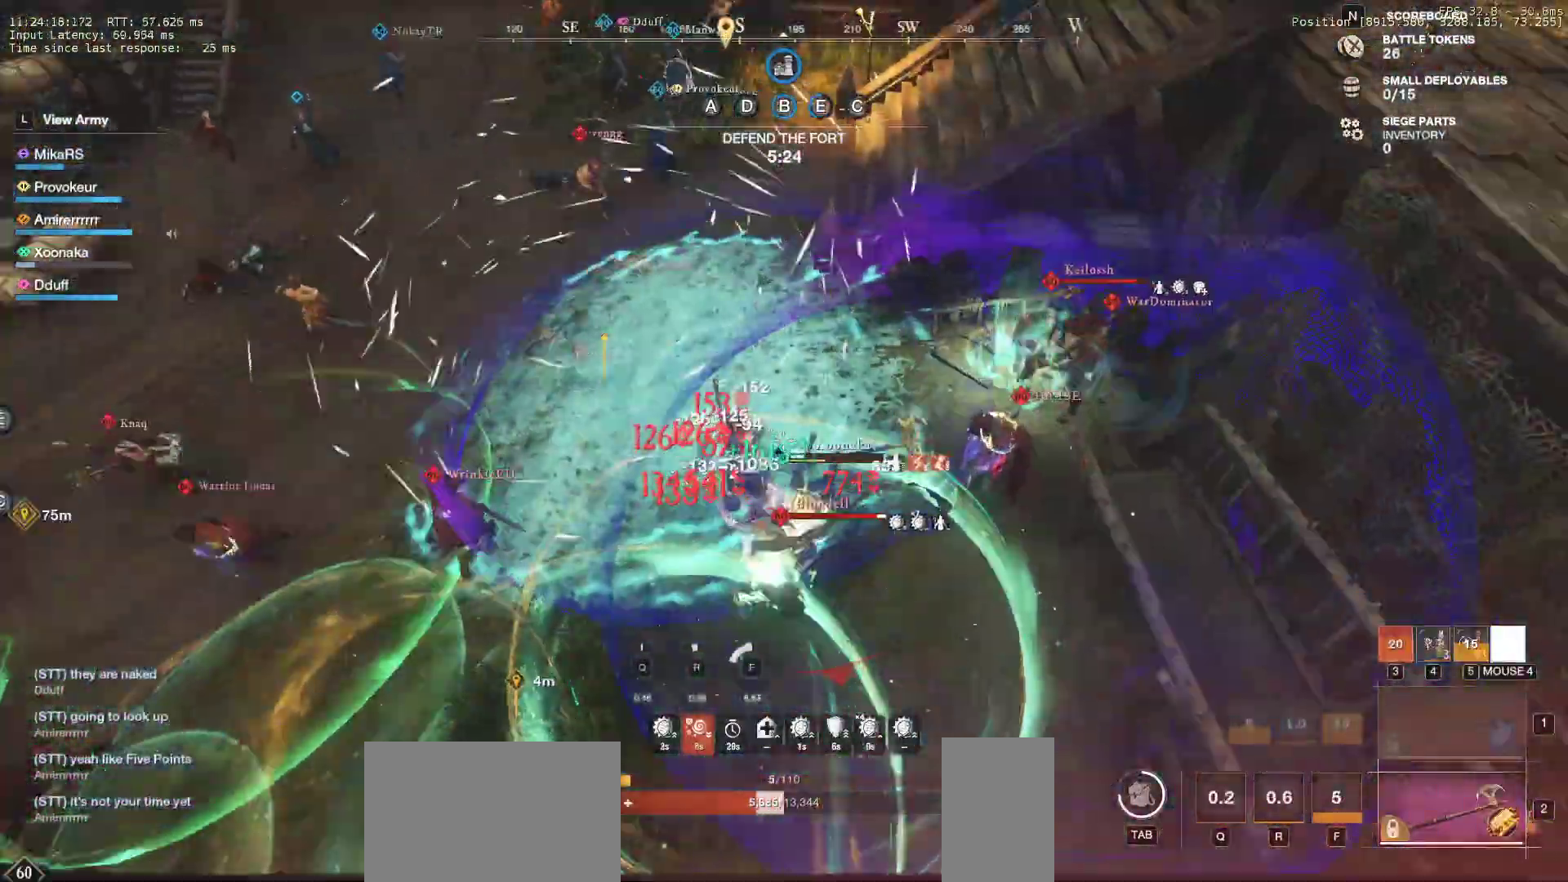
{"keys": ["d", "w"], "mouse": [], "events": [[100, "shift", "up"], [167, "shift", "down"], [217, "mouse_left", "down"], [233, "s", "up"], [317, "w", "down"], [333, "d", "down"], [333, "mouse_left", "up"], [333, "shift", "up"], [383, "a", "up"], [400, "mouse_left", "down"], [500, "mouse_left", "up"]]}
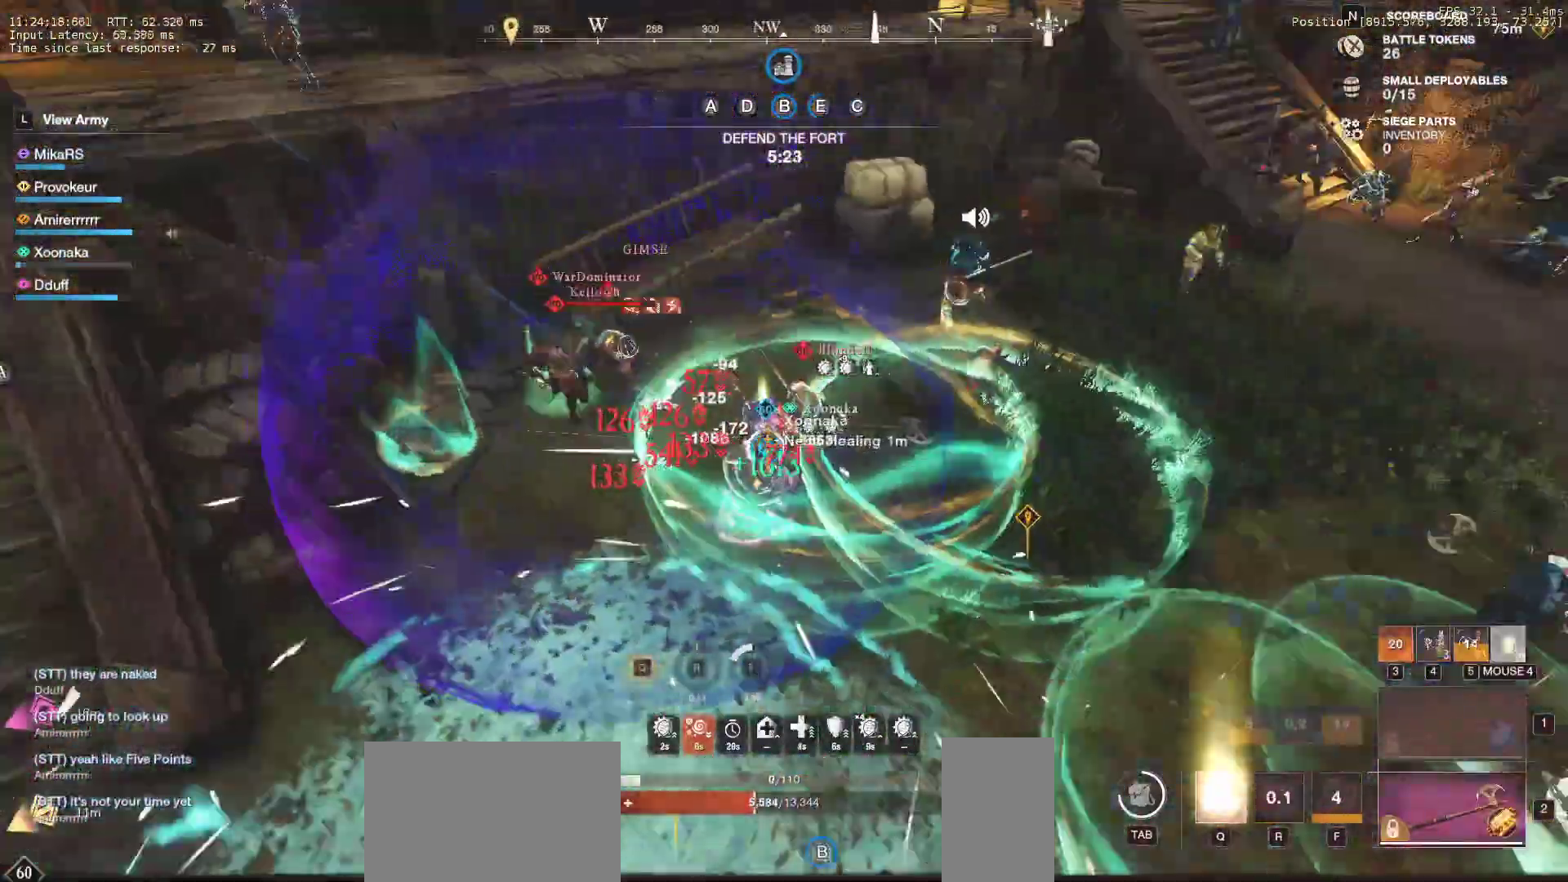
{"keys": ["d", "shift"], "mouse": ["left"], "events": [[67, "mouse_left", "down"], [167, "mouse_left", "up"], [233, "mouse_left", "down"], [350, "mouse_left", "up"], [400, "mouse_left", "down"], [467, "w", "up"], [483, "shift", "down"]]}
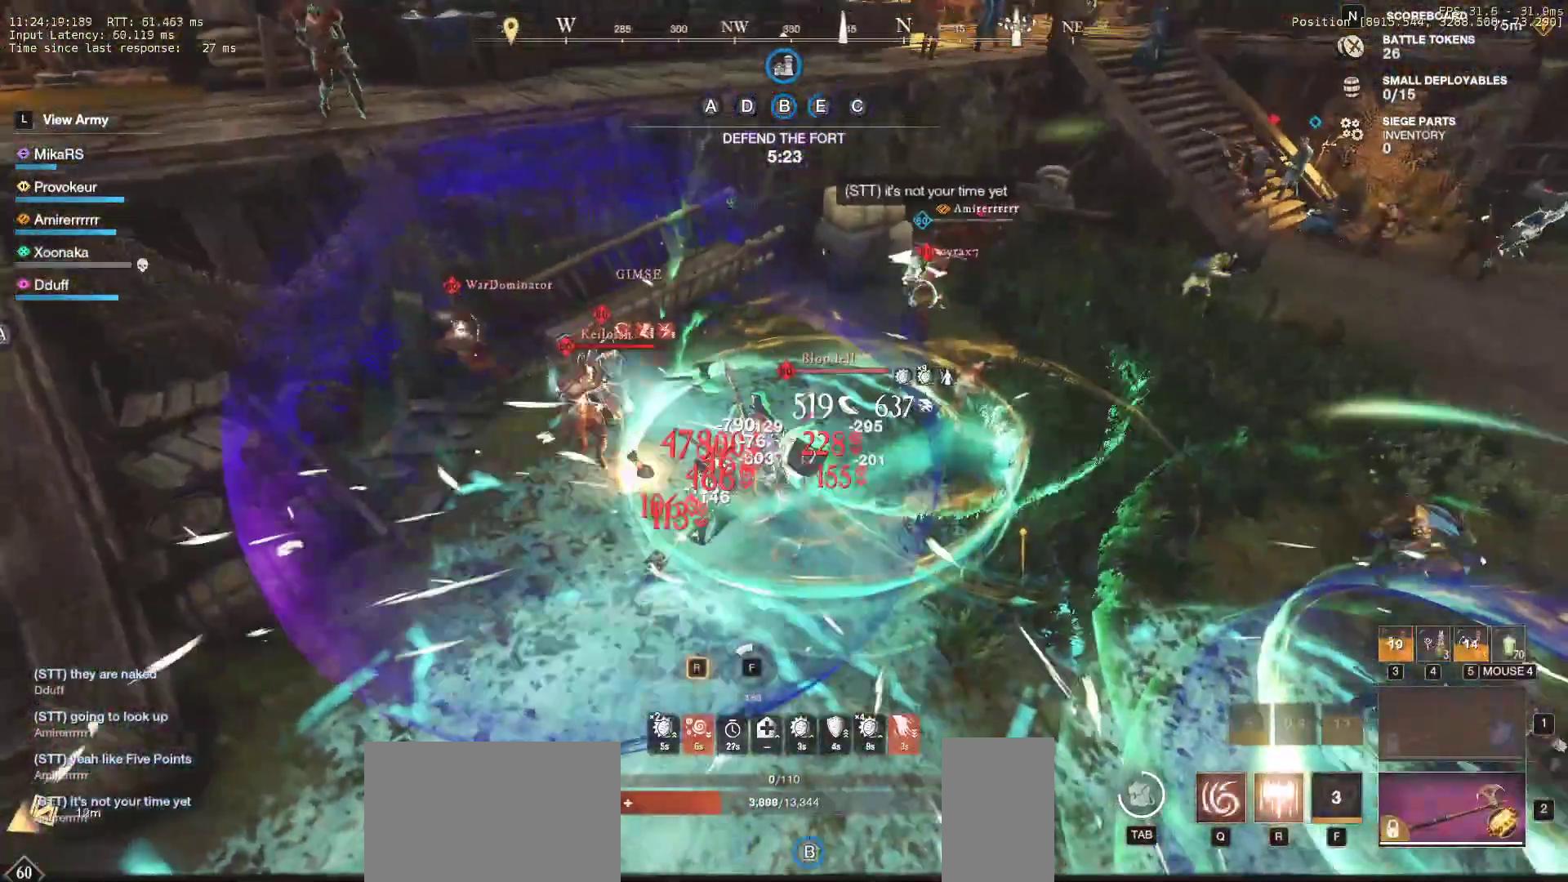
{"keys": ["d", "shift"], "mouse": ["left"], "events": [[17, "mouse_left", "up"], [100, "shift", "up"], [150, "shift", "down"], [233, "mouse_left", "down"], [250, "shift", "up"], [317, "mouse_left", "up"], [317, "shift", "down"], [400, "mouse_left", "down"], [417, "shift", "up"], [467, "shift", "down"]]}
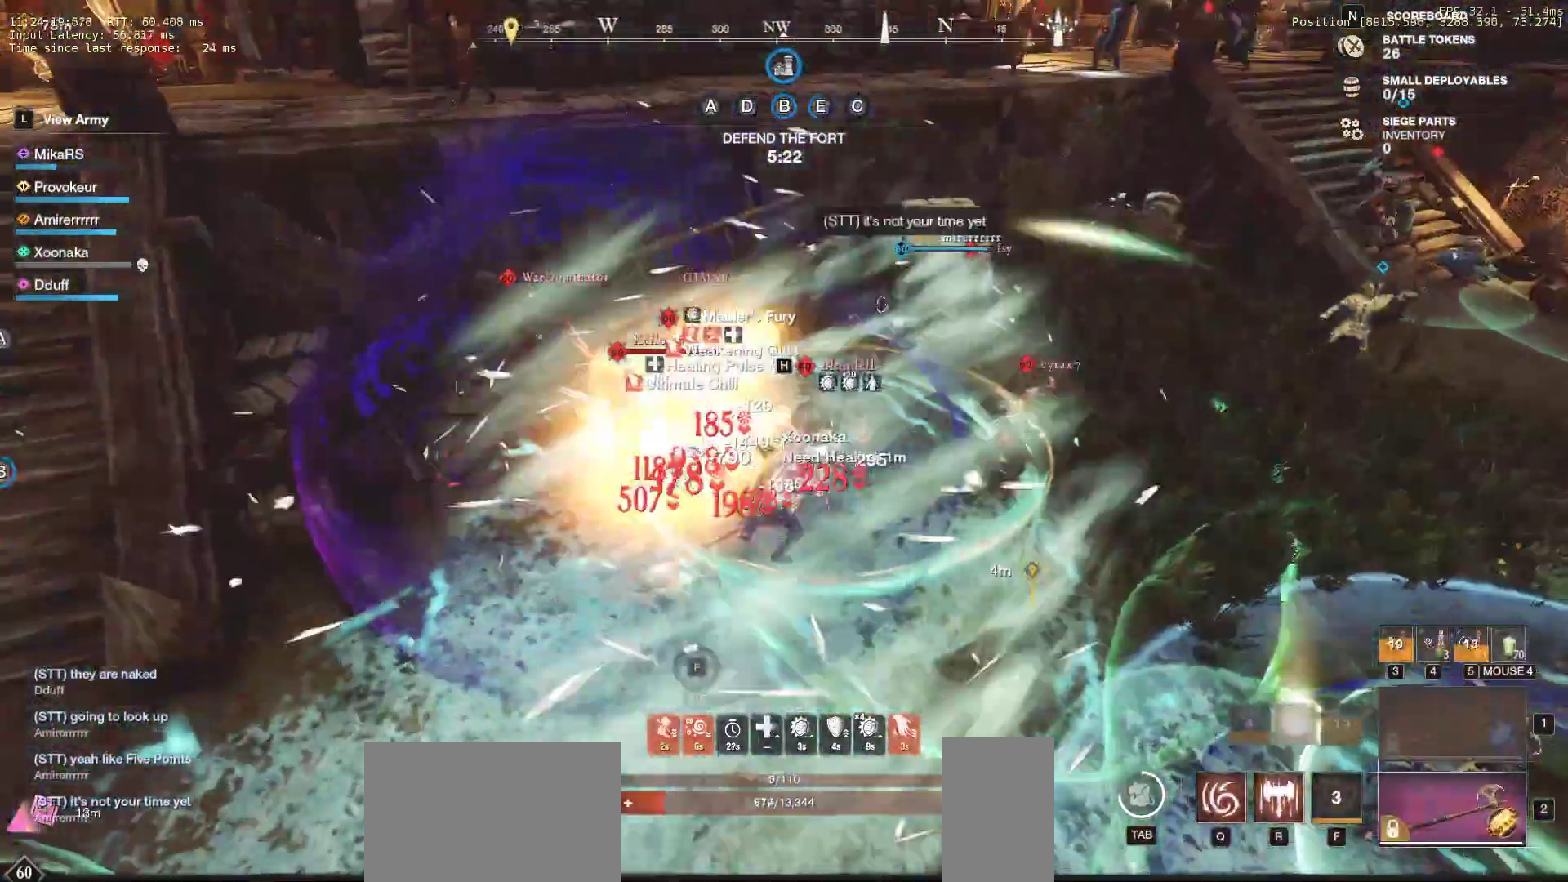
{"keys": [], "mouse": [], "events": [[17, "mouse_left", "up"], [100, "s", "down"], [150, "shift", "up"], [217, "shift", "down"], [333, "shift", "up"], [367, "shift", "down"], [483, "s", "up"], [483, "shift", "up"], [500, "d", "up"]]}
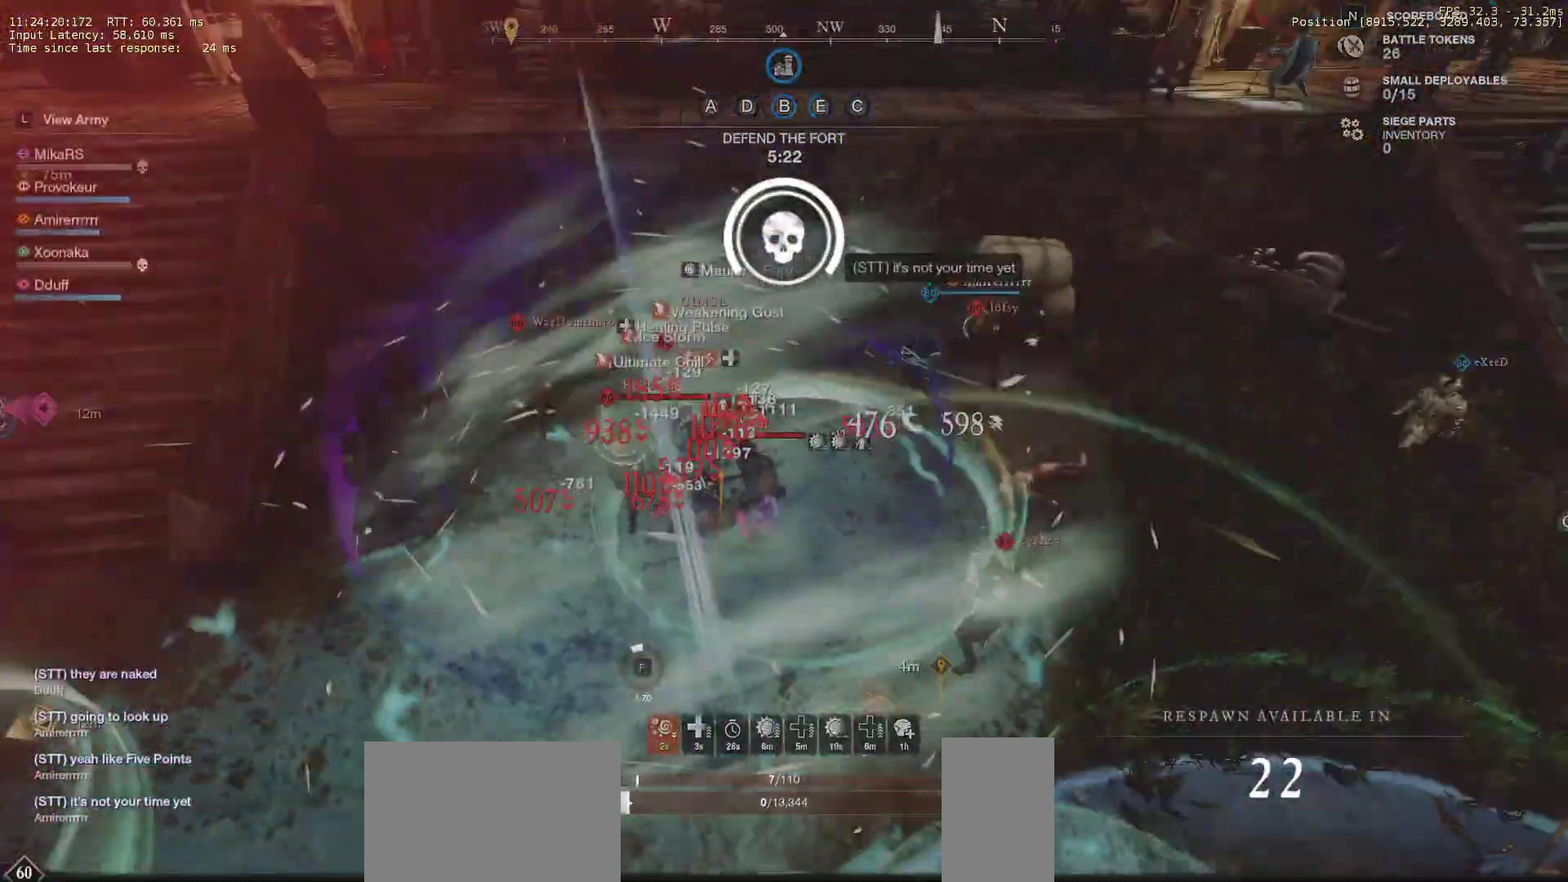
{"keys": [], "mouse": [], "events": []}
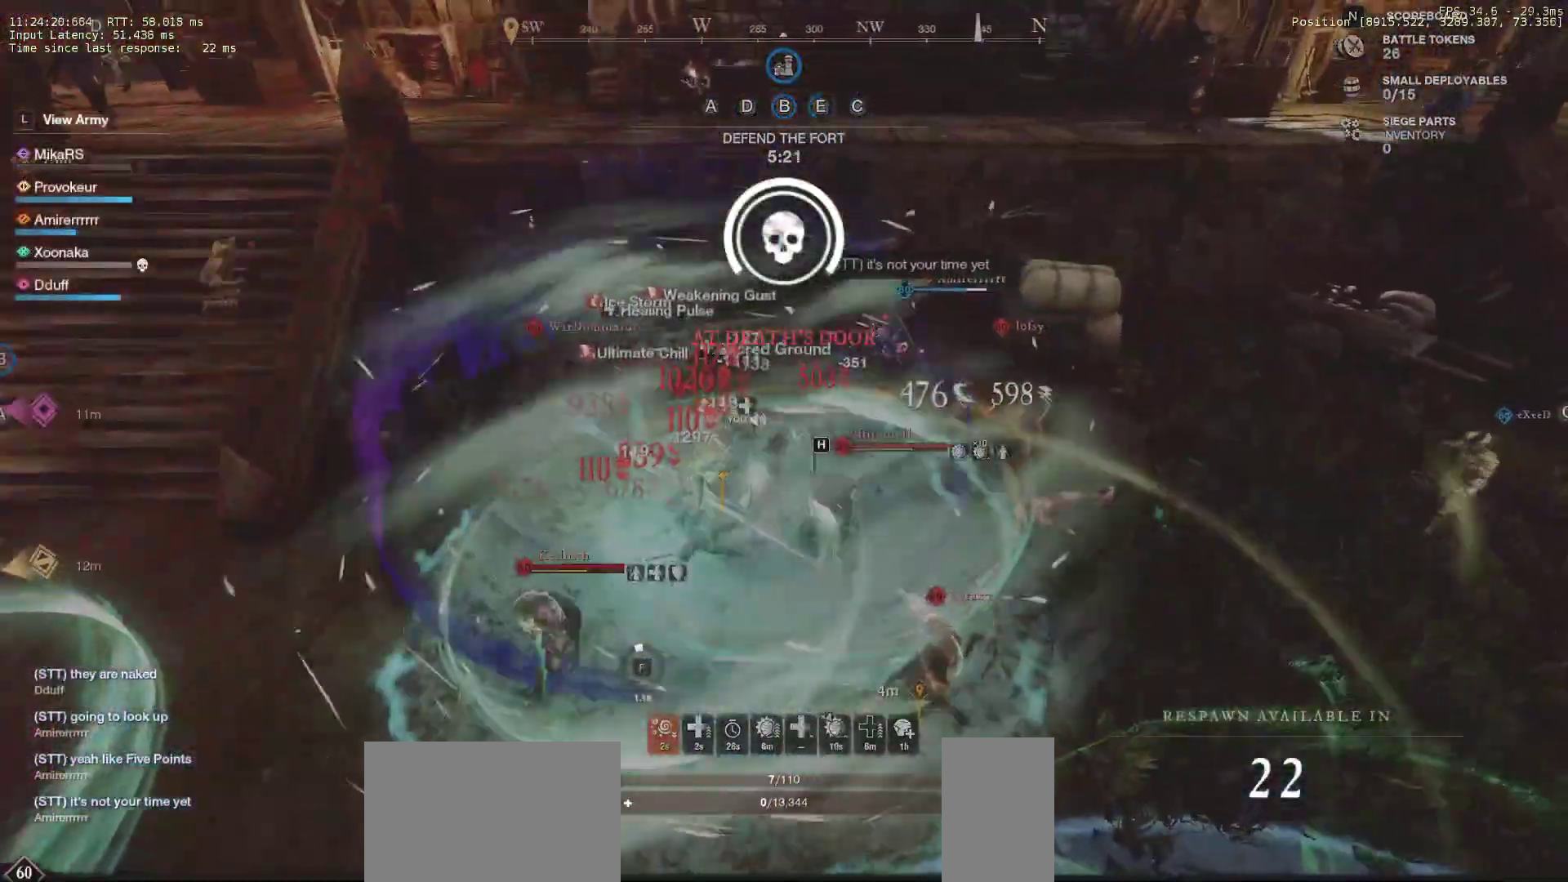
{"keys": [], "mouse": [], "events": []}
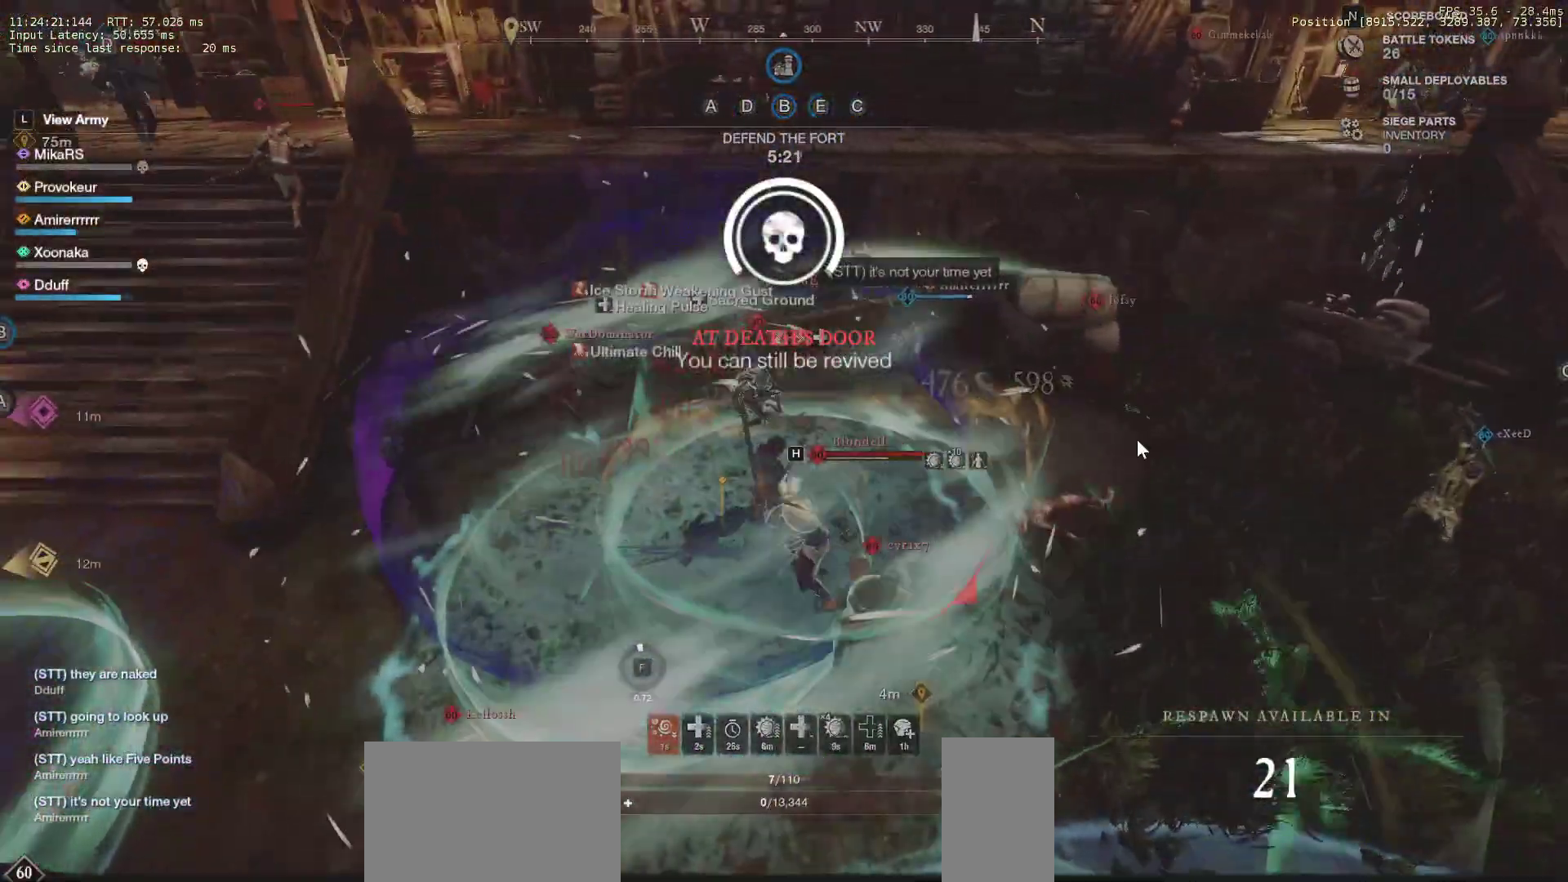
{"keys": [], "mouse": [], "events": []}
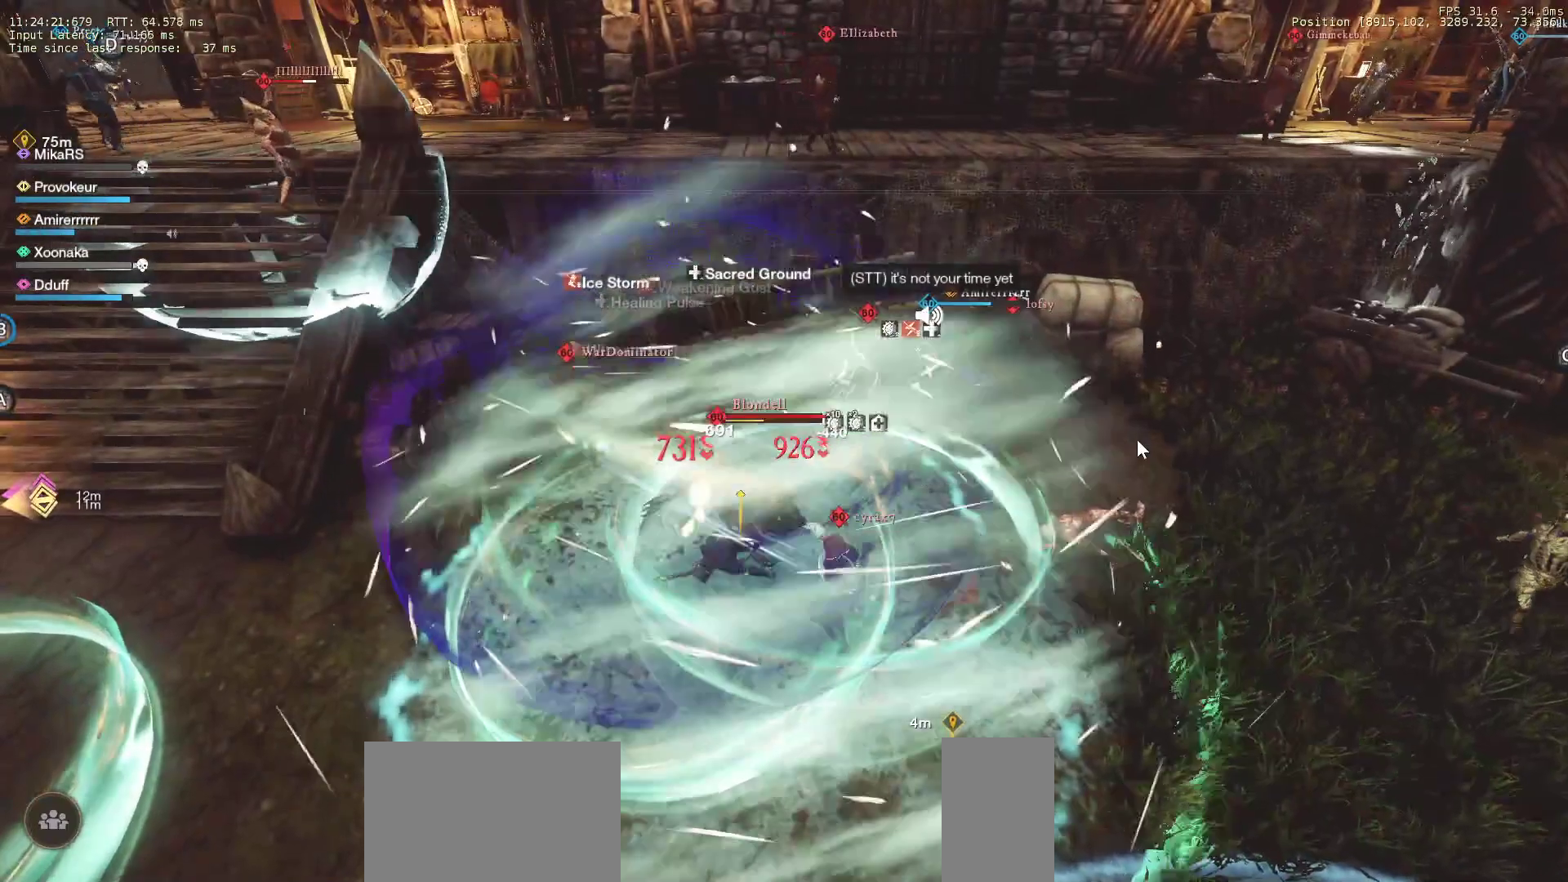
{"keys": [], "mouse": [], "events": []}
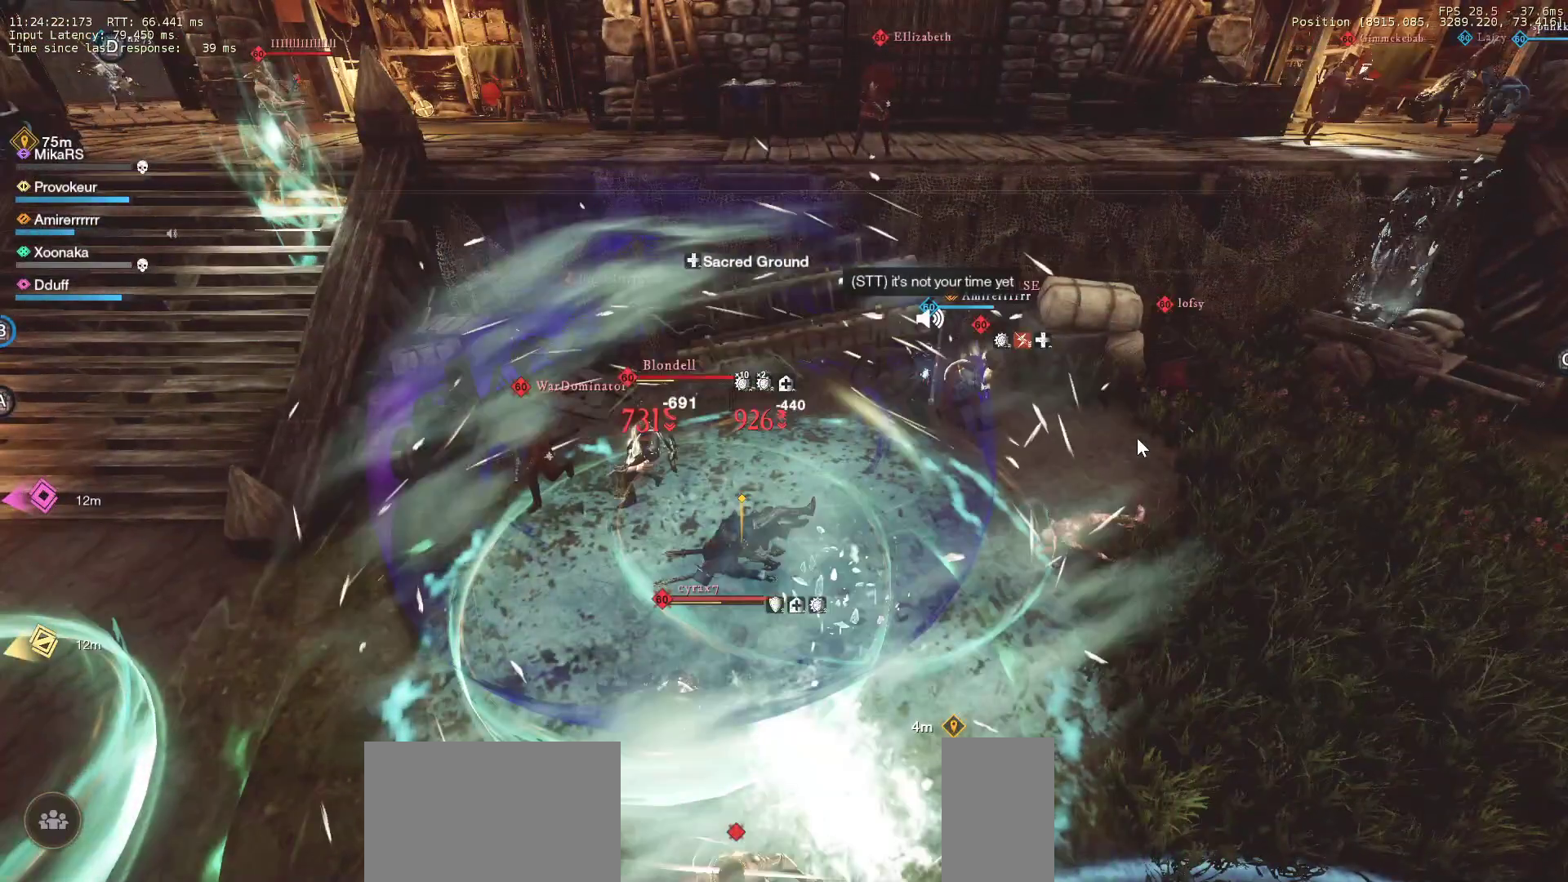
{"keys": [], "mouse": [], "events": []}
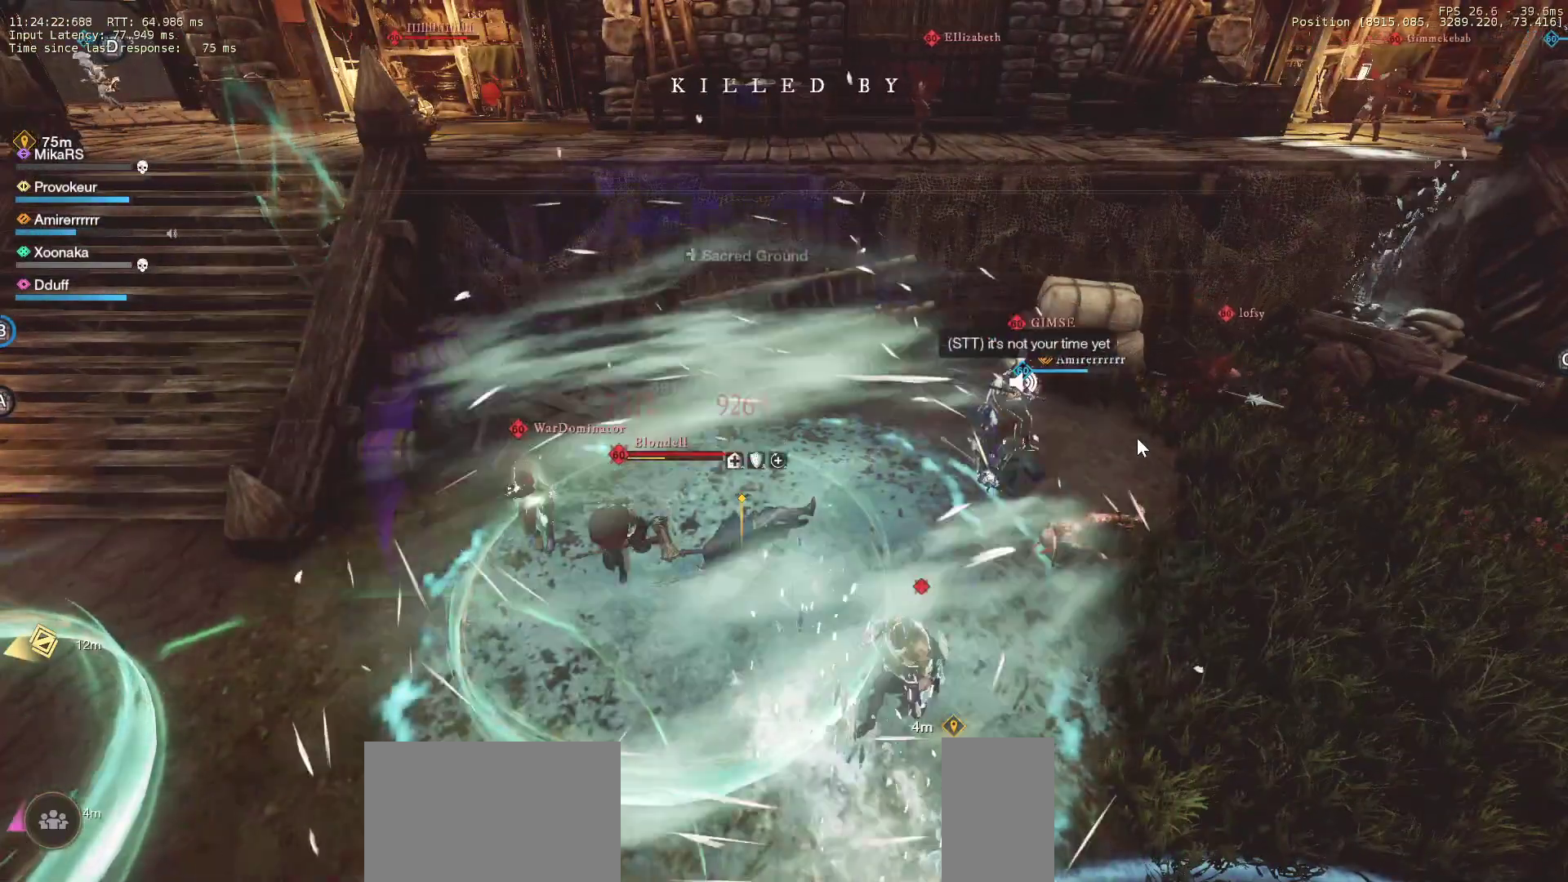
{"keys": [], "mouse": [], "events": []}
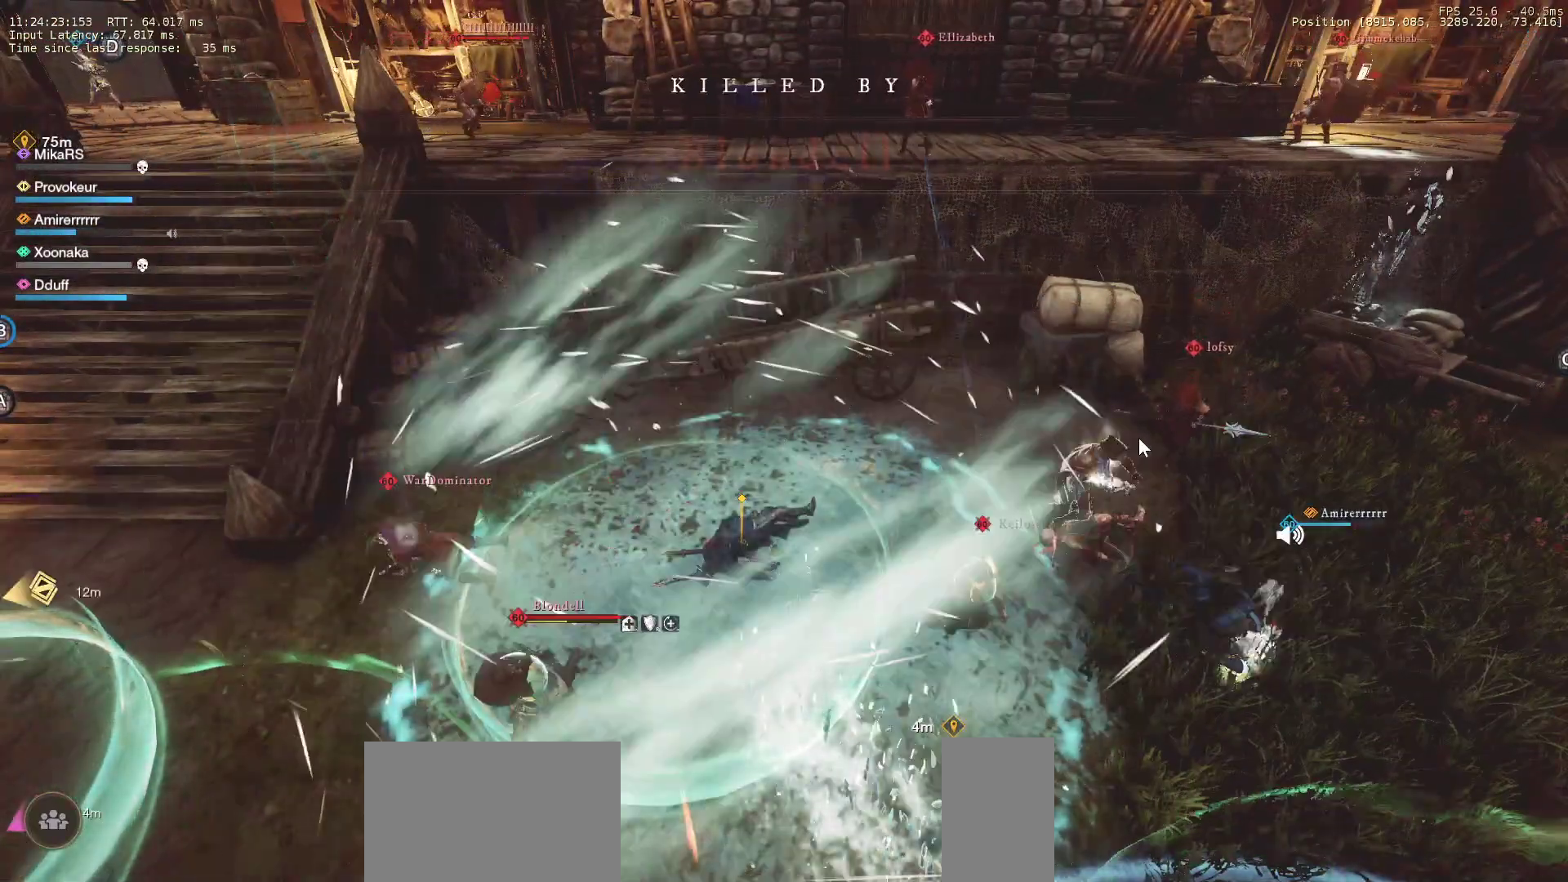
{"keys": [], "mouse": [], "events": []}
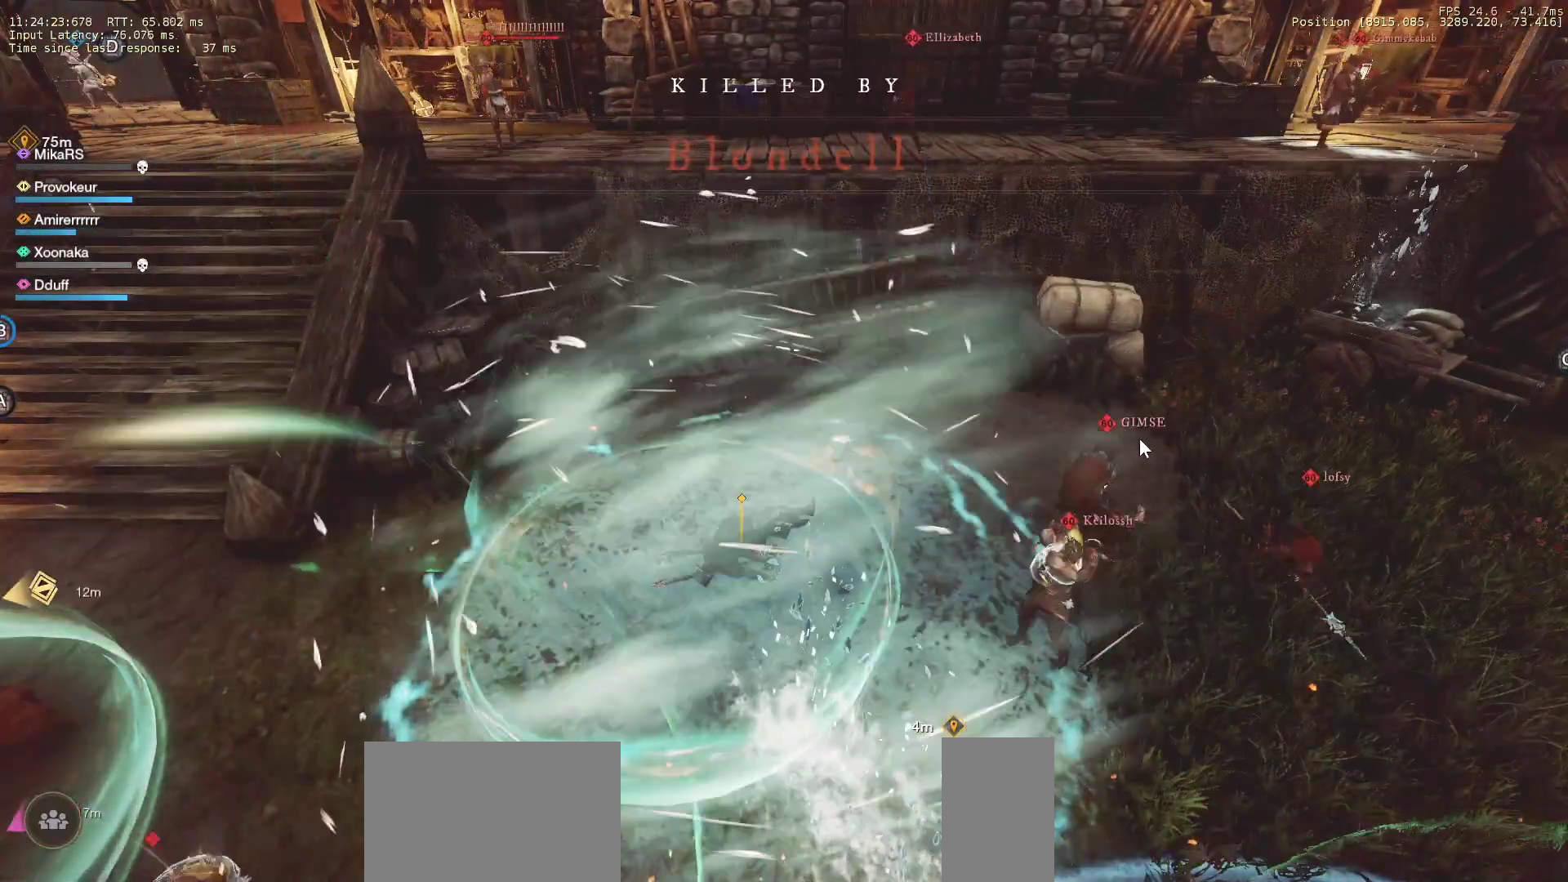
{"keys": [], "mouse": ["left"], "events": [[467, "mouse_left", "down"]]}
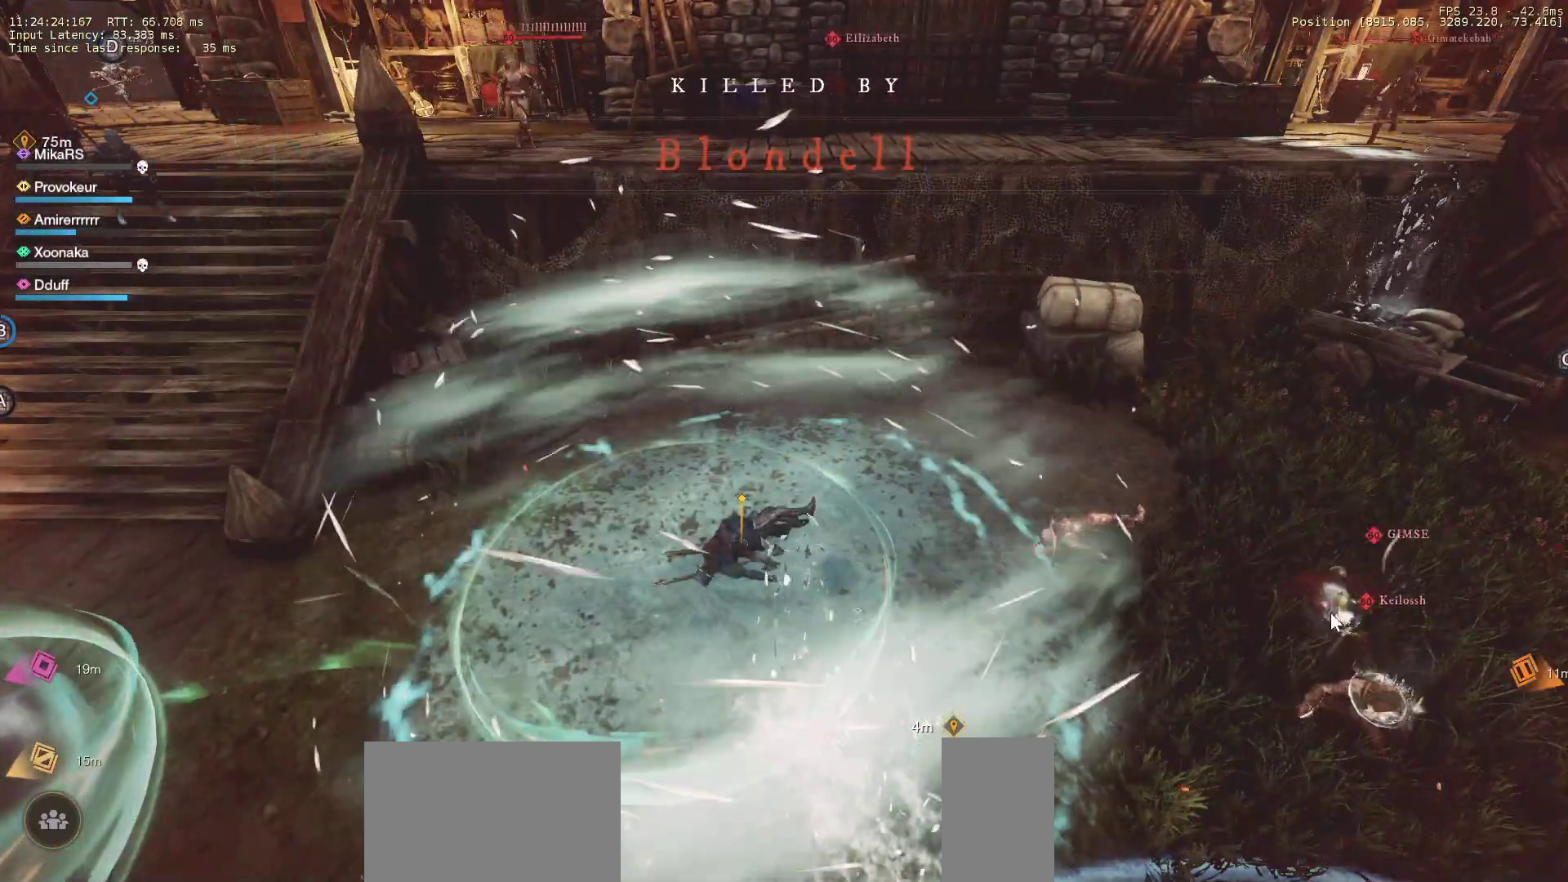
{"keys": [], "mouse": ["left"], "events": [[67, "mouse_left", "up"], [100, "mouse_left", "down"], [200, "mouse_left", "up"], [283, "mouse_left", "down"], [400, "mouse_left", "up"], [450, "mouse_left", "down"]]}